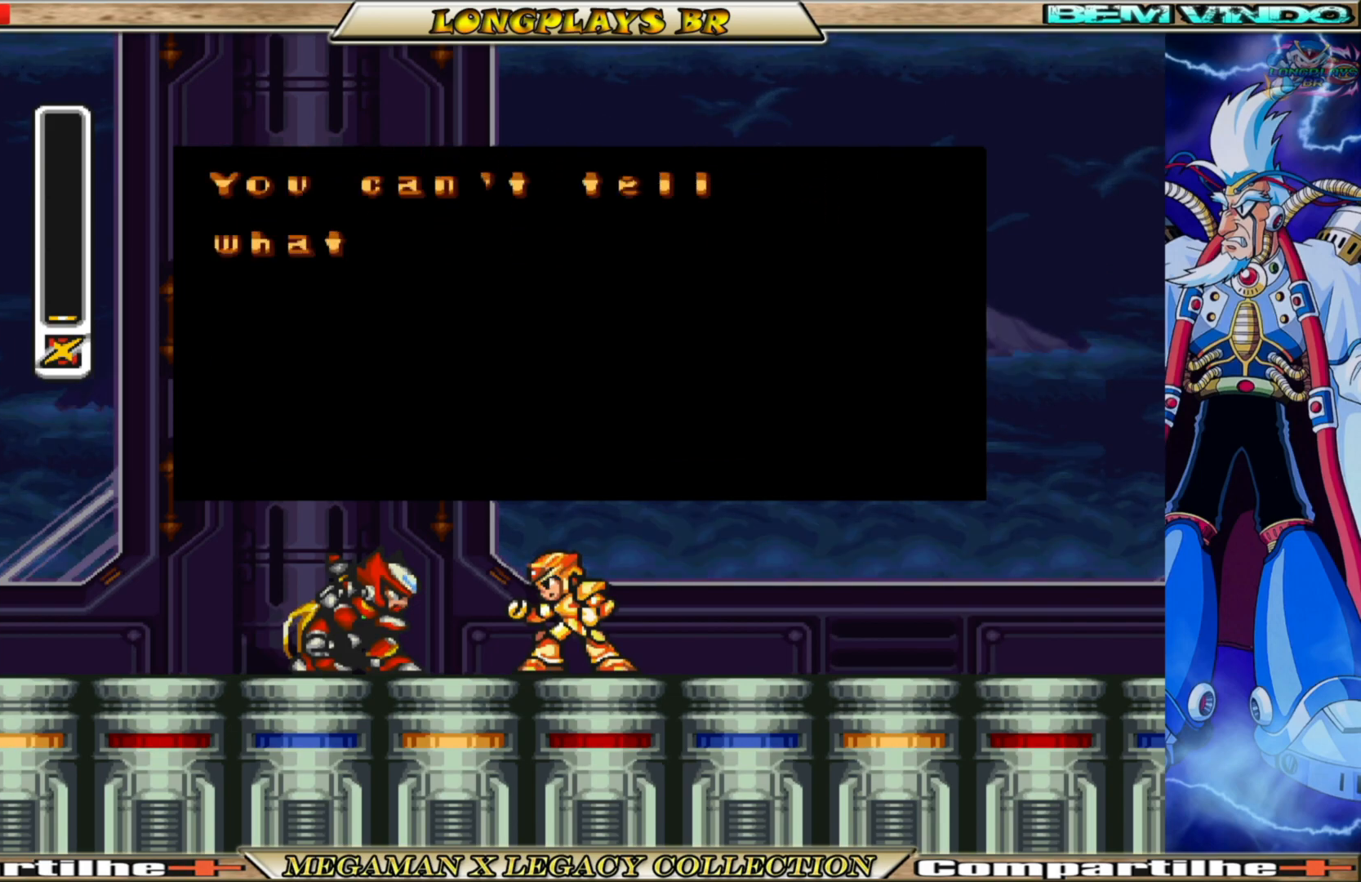
Gameplay with a controller (Xbox layout); each line is a JSON object with the inputs held at the frame after it. "events" lists button and stick changes between this image and that frame as [ms after this image, input, new state], when the widget could be followed in between.
{"buttons": [], "left_stick": "center", "right_stick": "center", "events": [[50, "A", "up"]]}
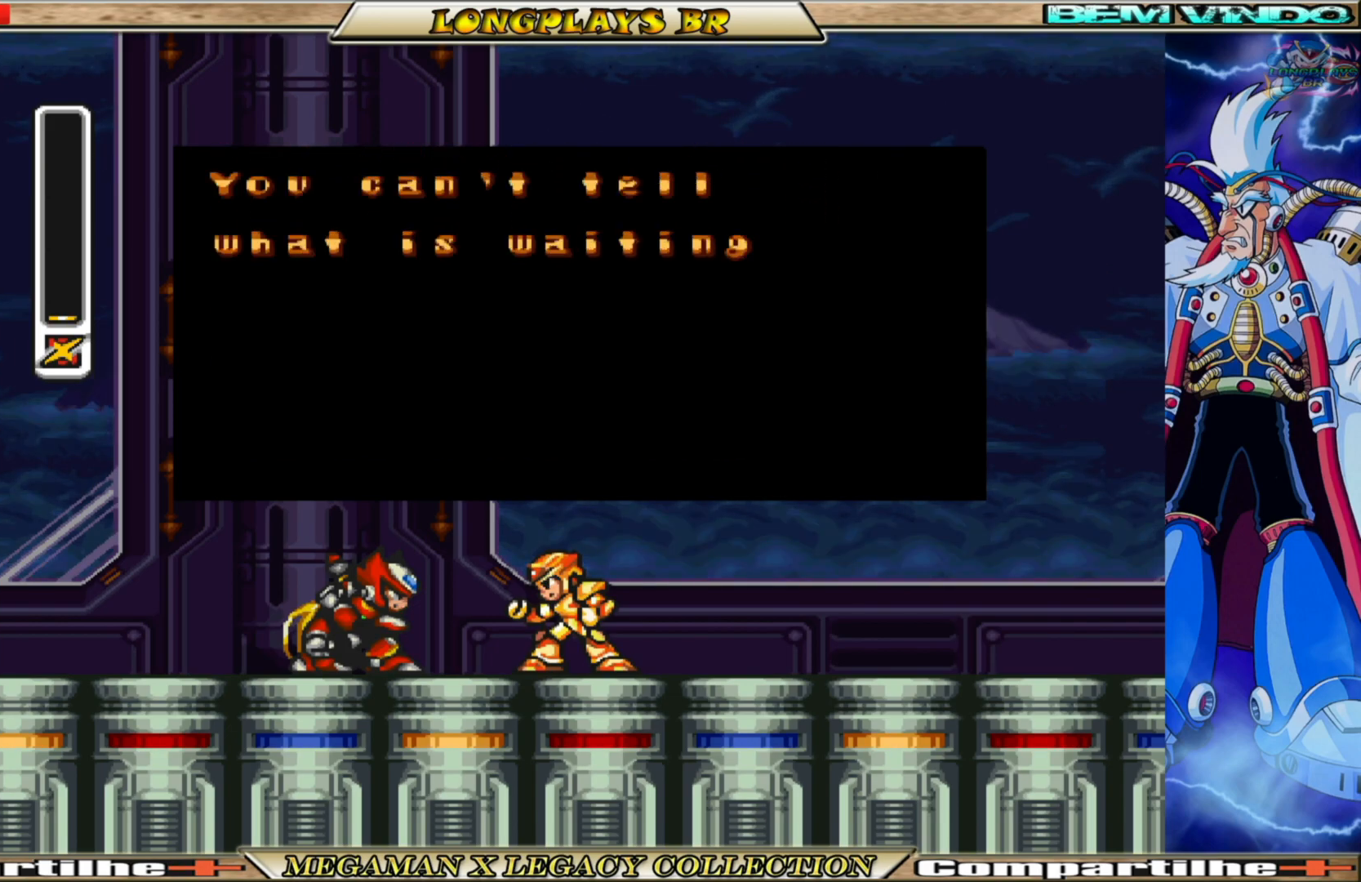
{"buttons": [], "left_stick": "center", "right_stick": "center", "events": []}
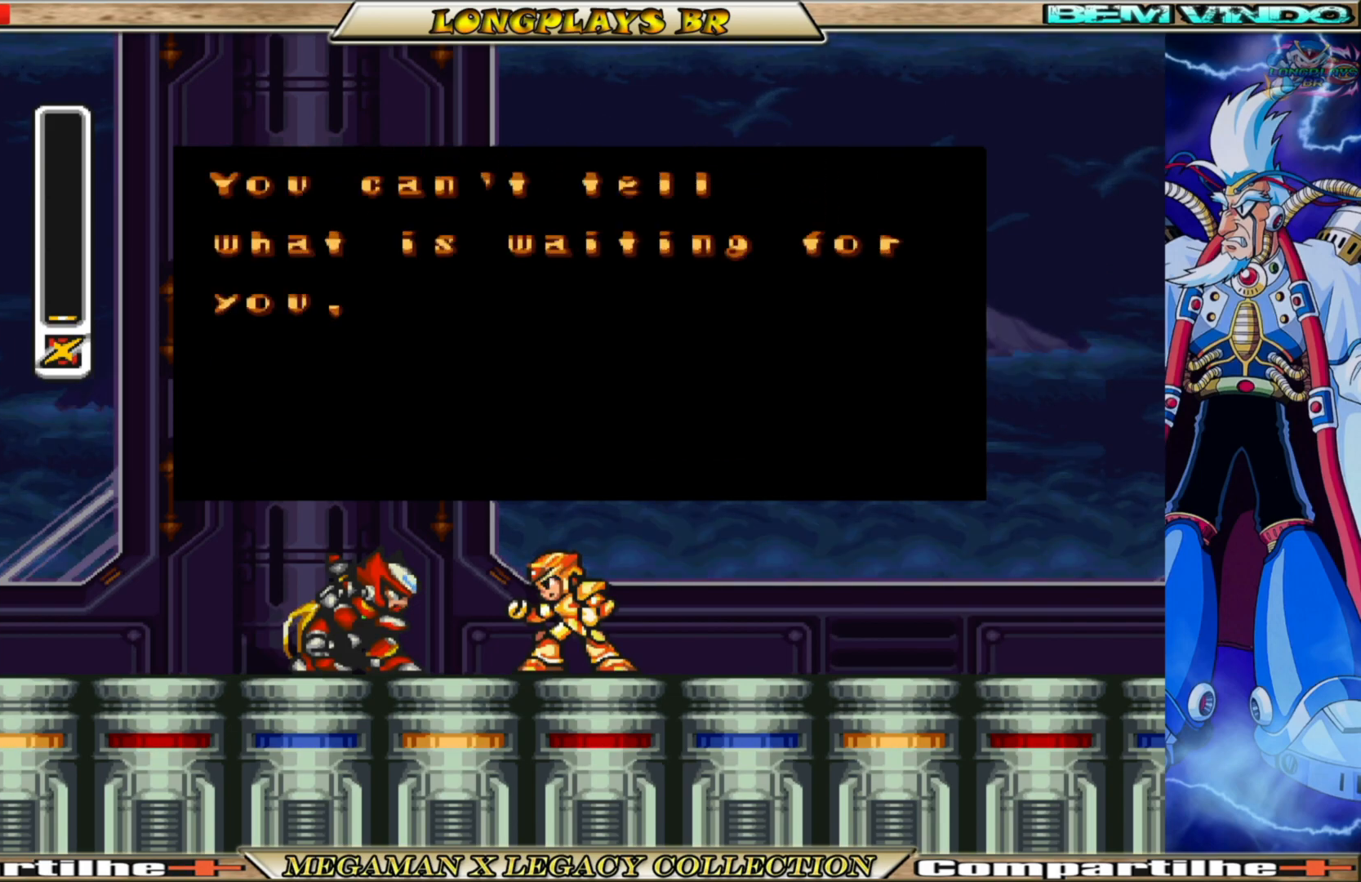
{"buttons": [], "left_stick": "center", "right_stick": "center", "events": [[17, "A", "down"], [250, "A", "up"]]}
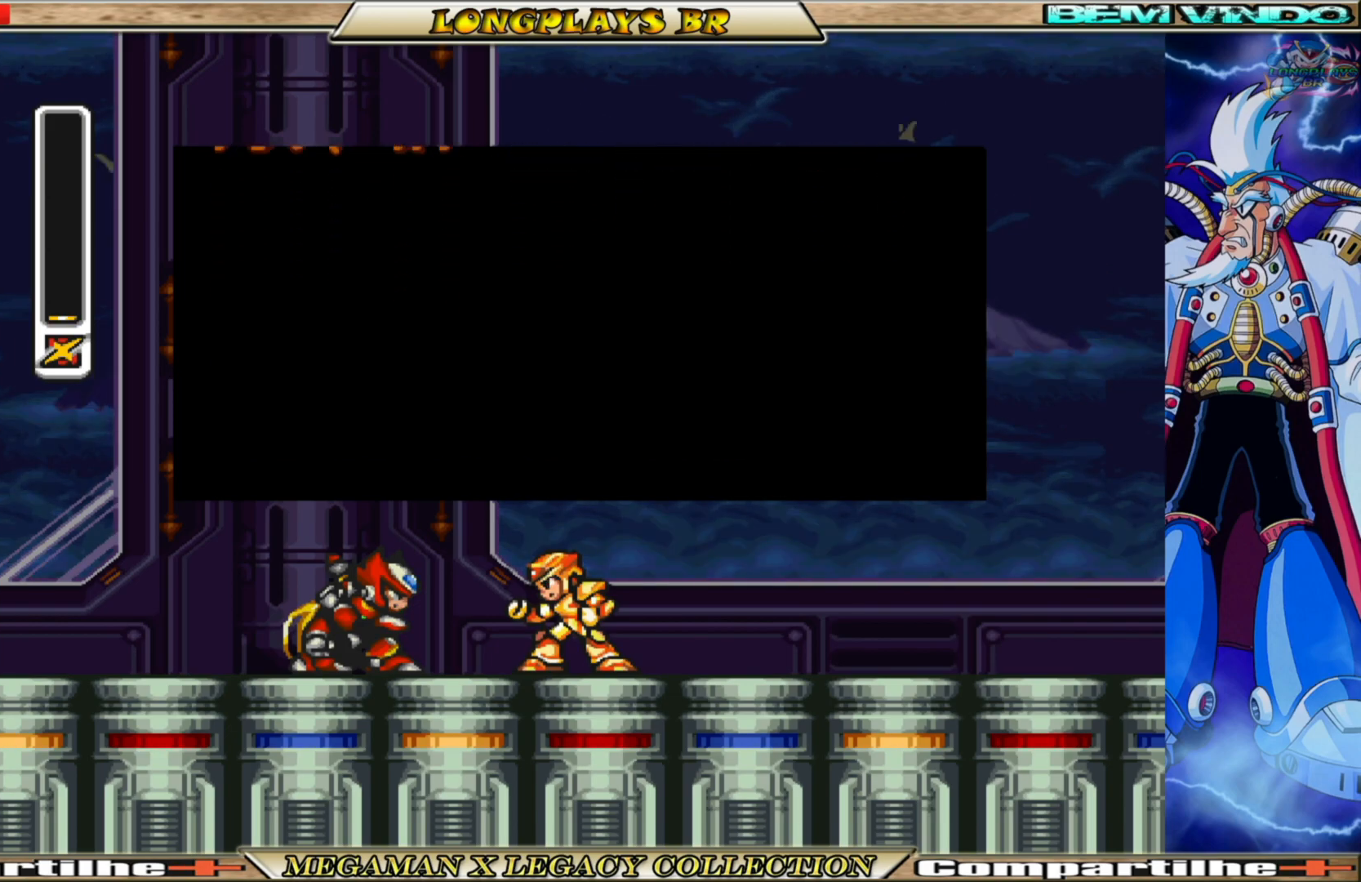
{"buttons": [], "left_stick": "center", "right_stick": "center", "events": []}
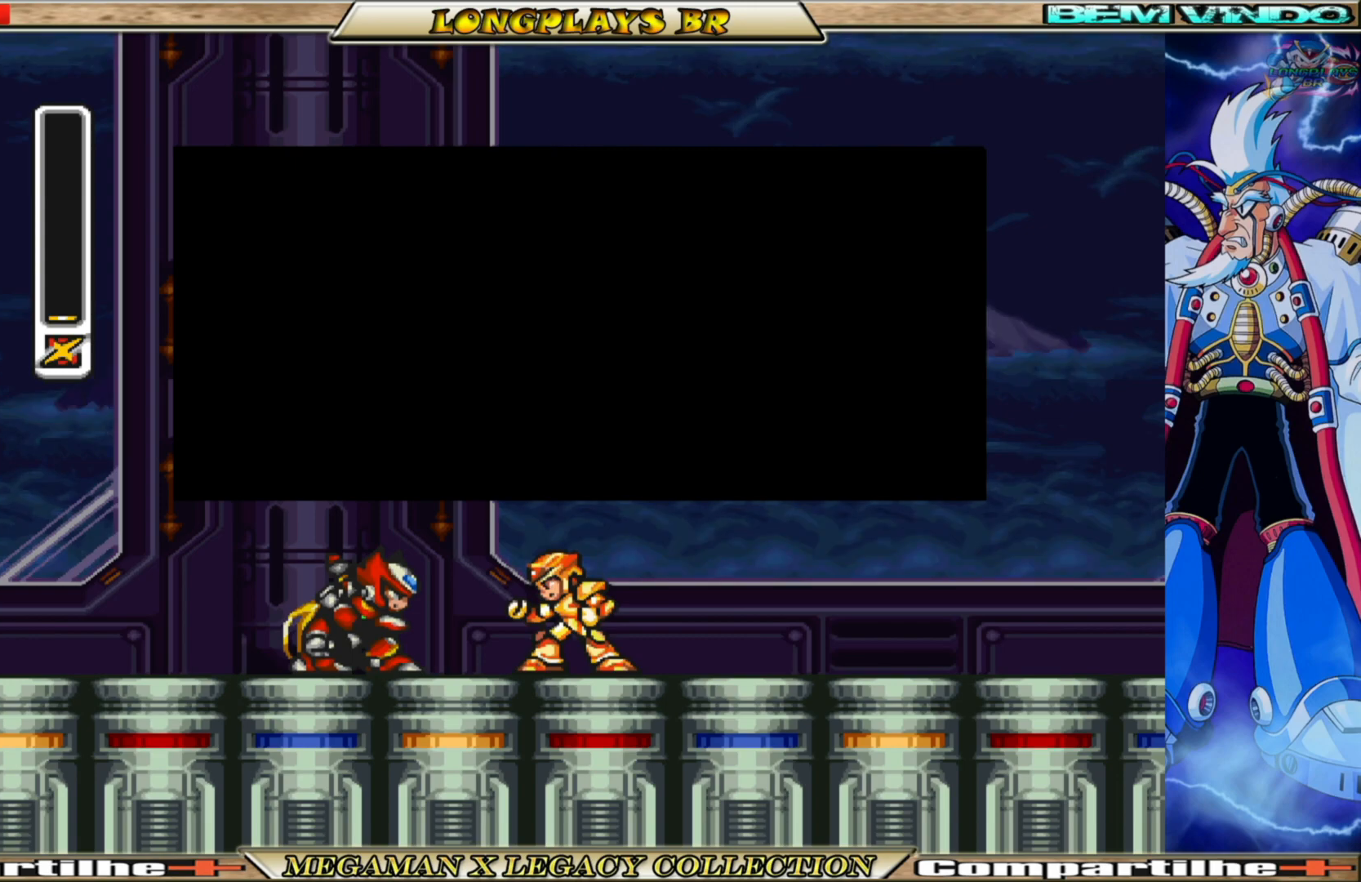
{"buttons": ["A"], "left_stick": "center", "right_stick": "center", "events": [[433, "A", "down"]]}
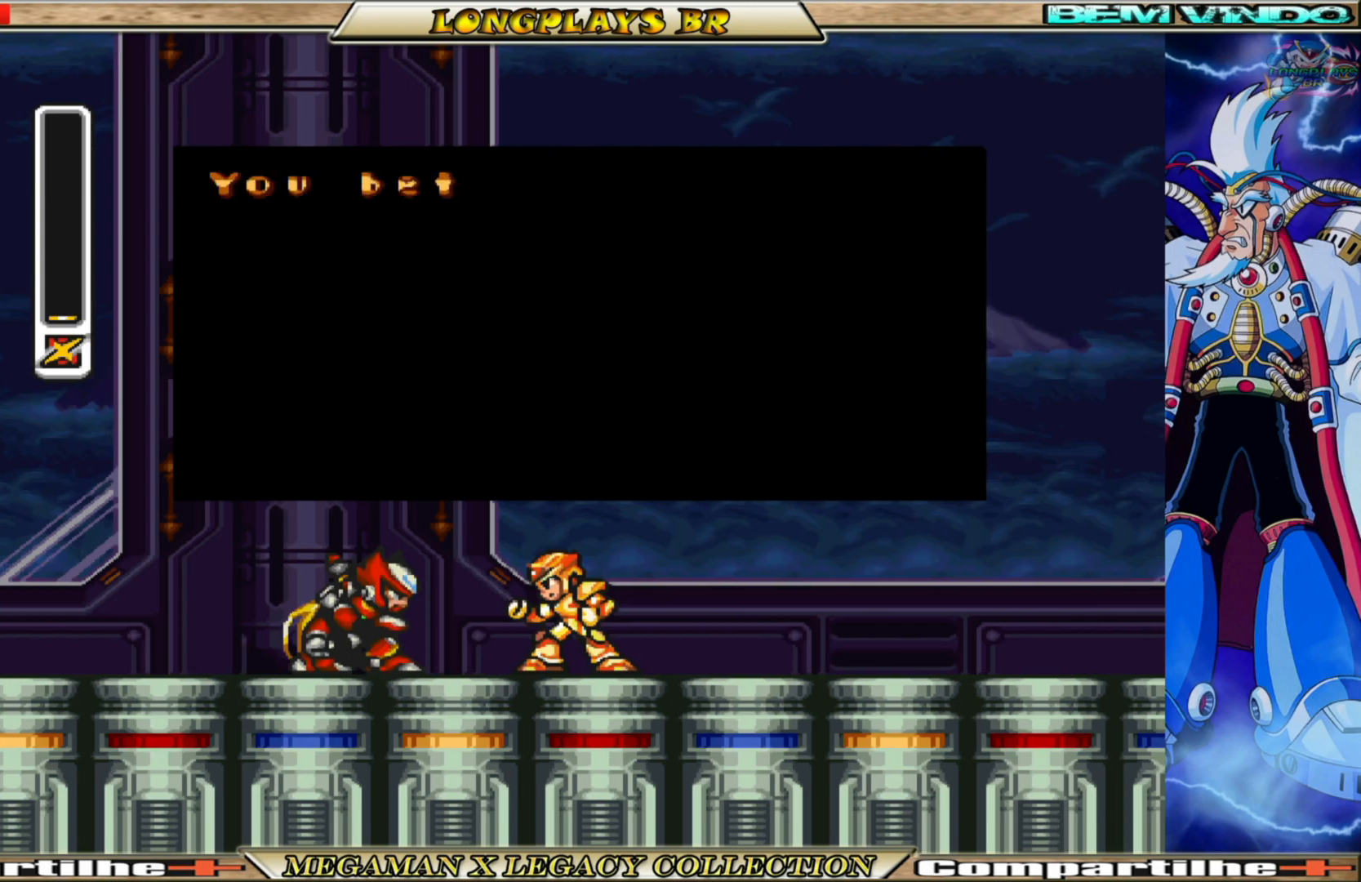
{"buttons": [], "left_stick": "center", "right_stick": "center", "events": [[133, "A", "up"]]}
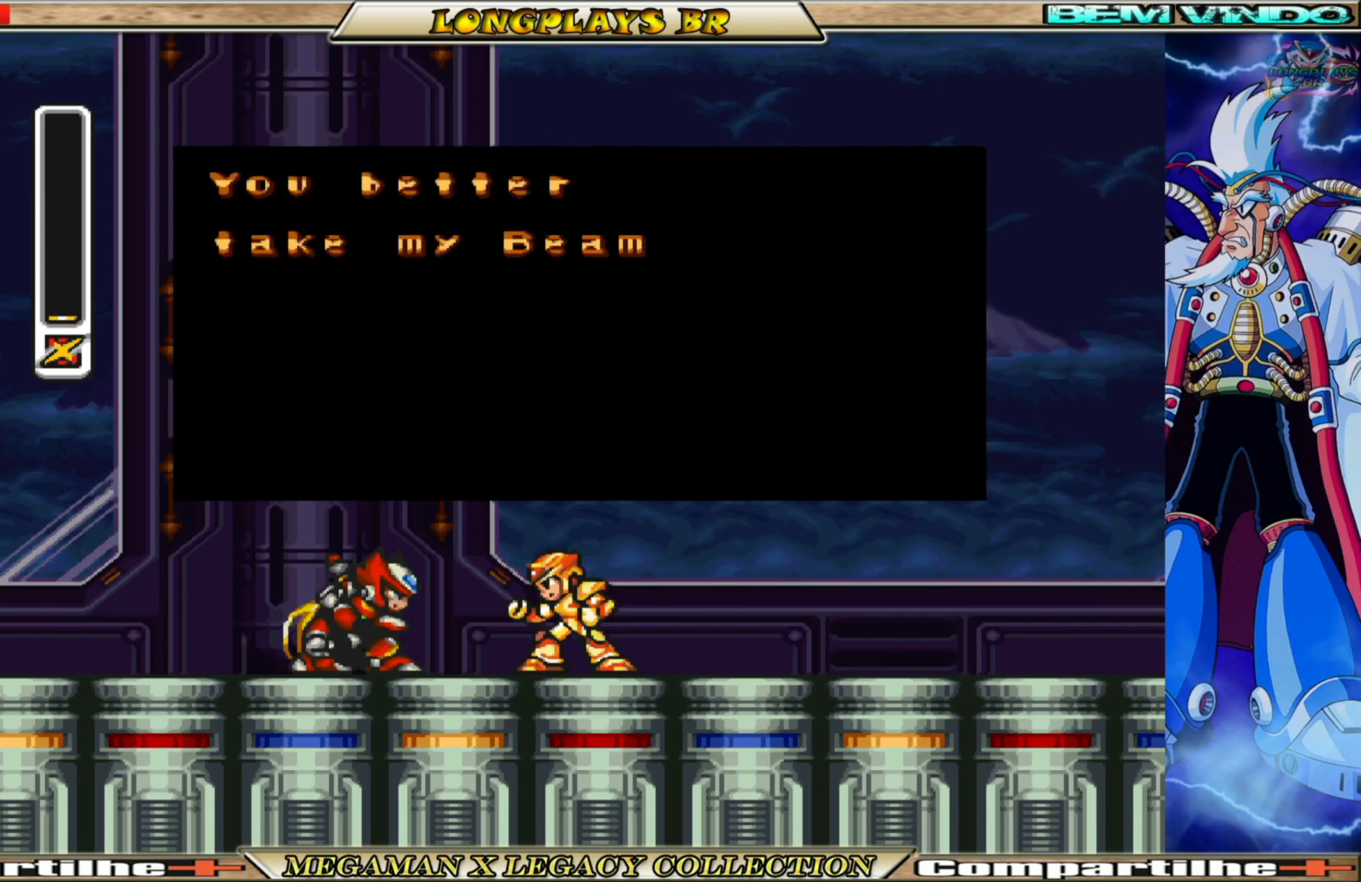
{"buttons": [], "left_stick": "center", "right_stick": "center", "events": []}
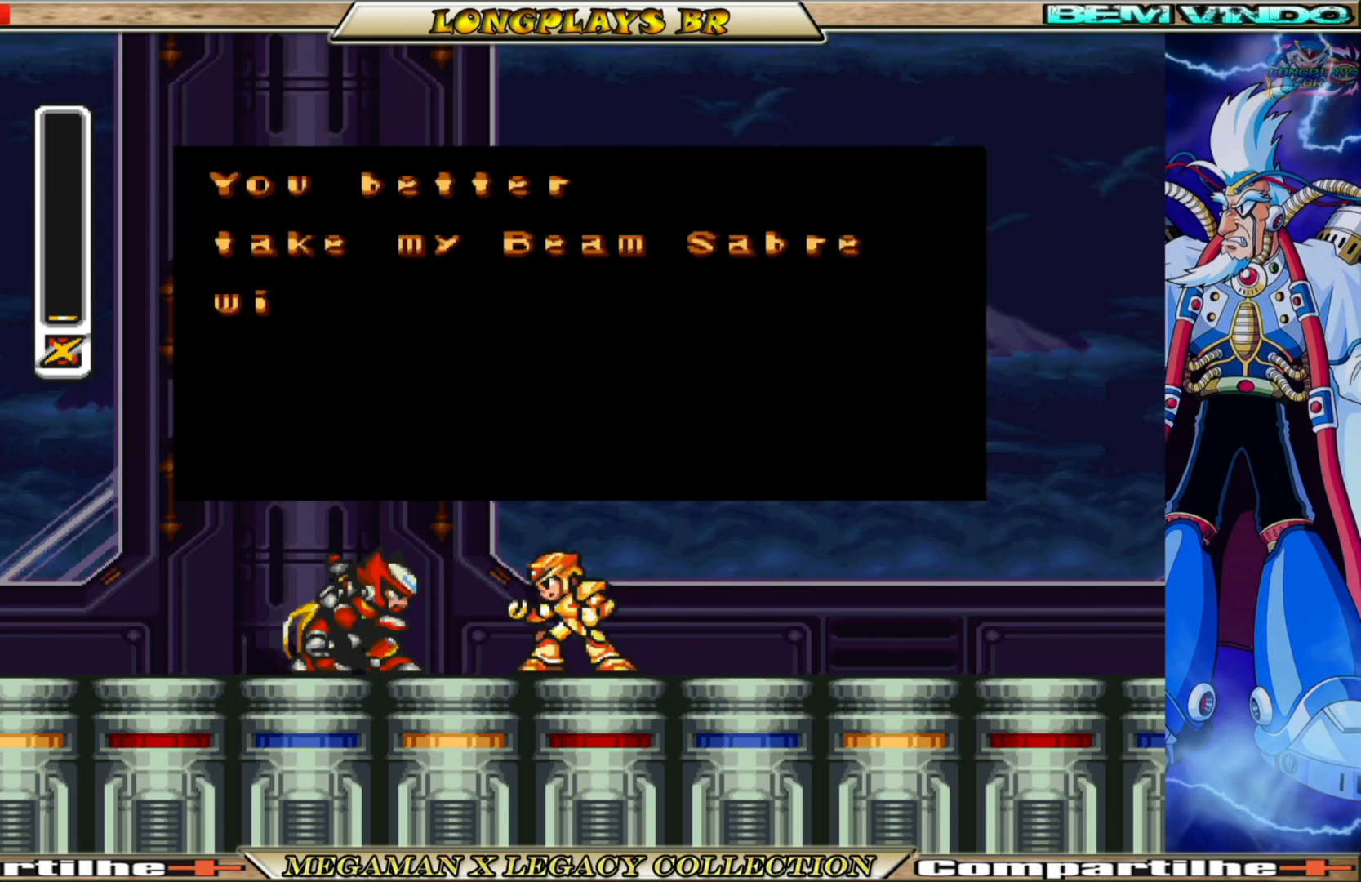
{"buttons": [], "left_stick": "center", "right_stick": "center", "events": []}
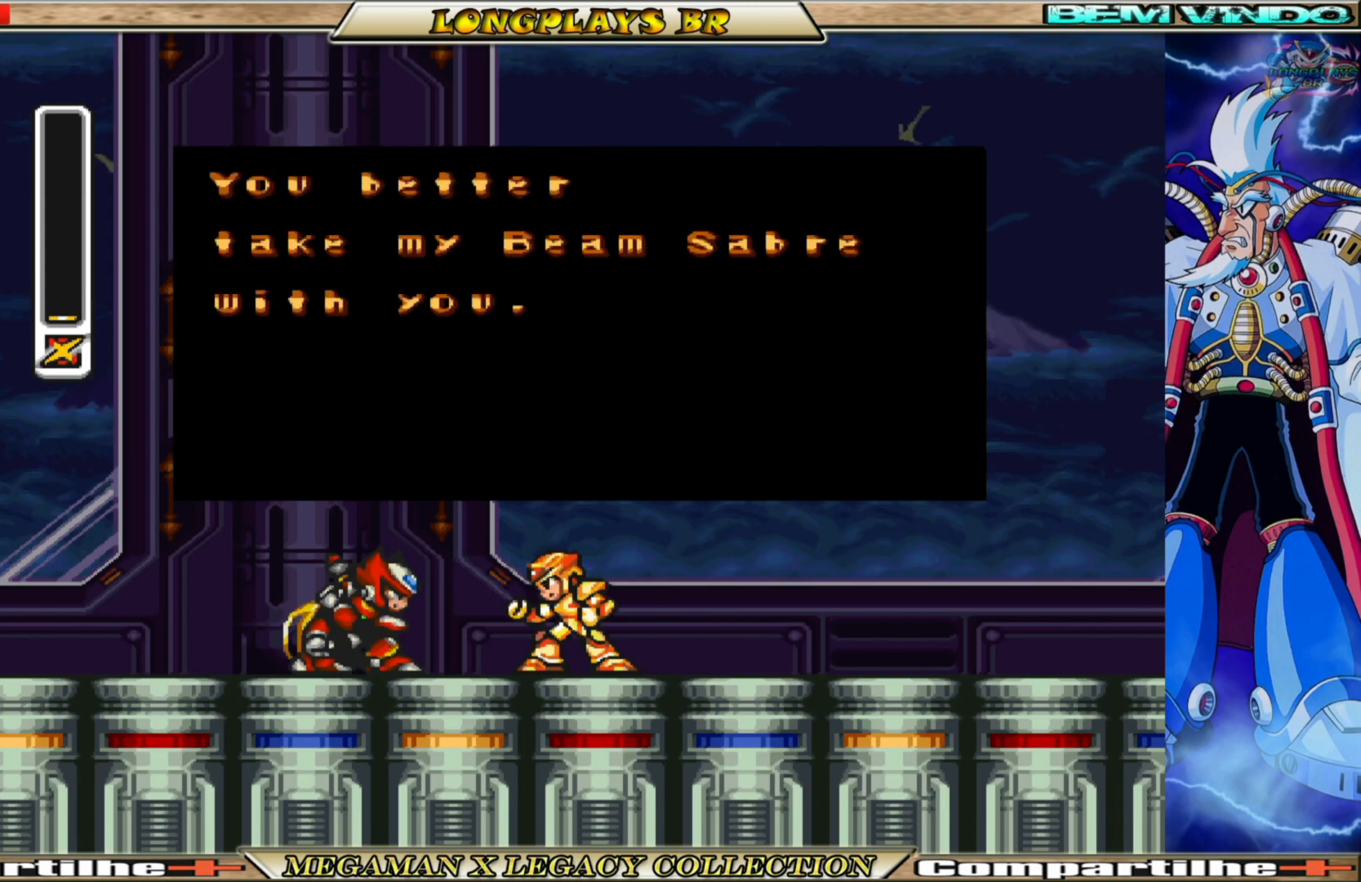
{"buttons": [], "left_stick": "center", "right_stick": "center", "events": []}
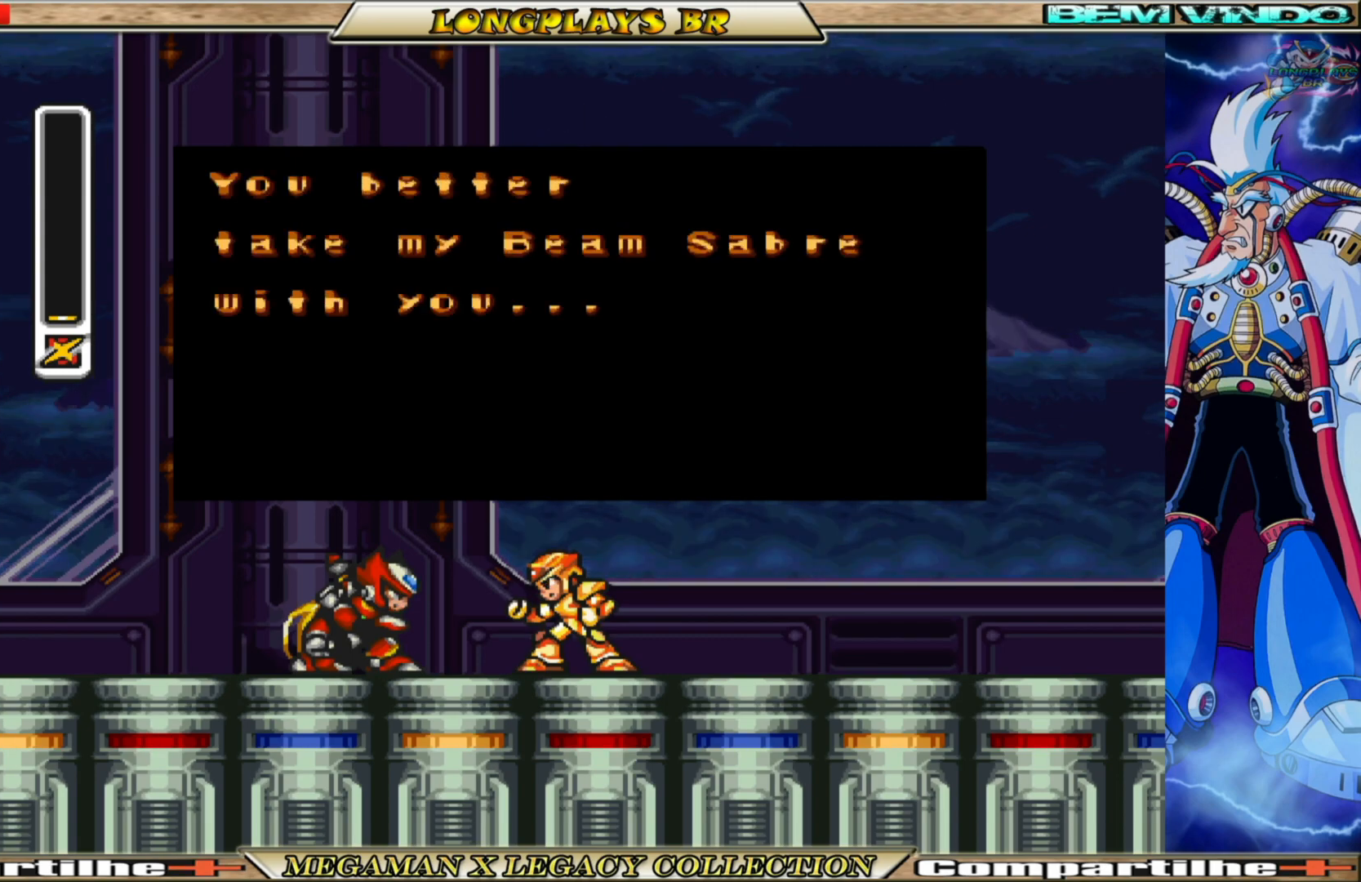
{"buttons": [], "left_stick": "center", "right_stick": "center", "events": [[83, "A", "down"], [250, "A", "up"]]}
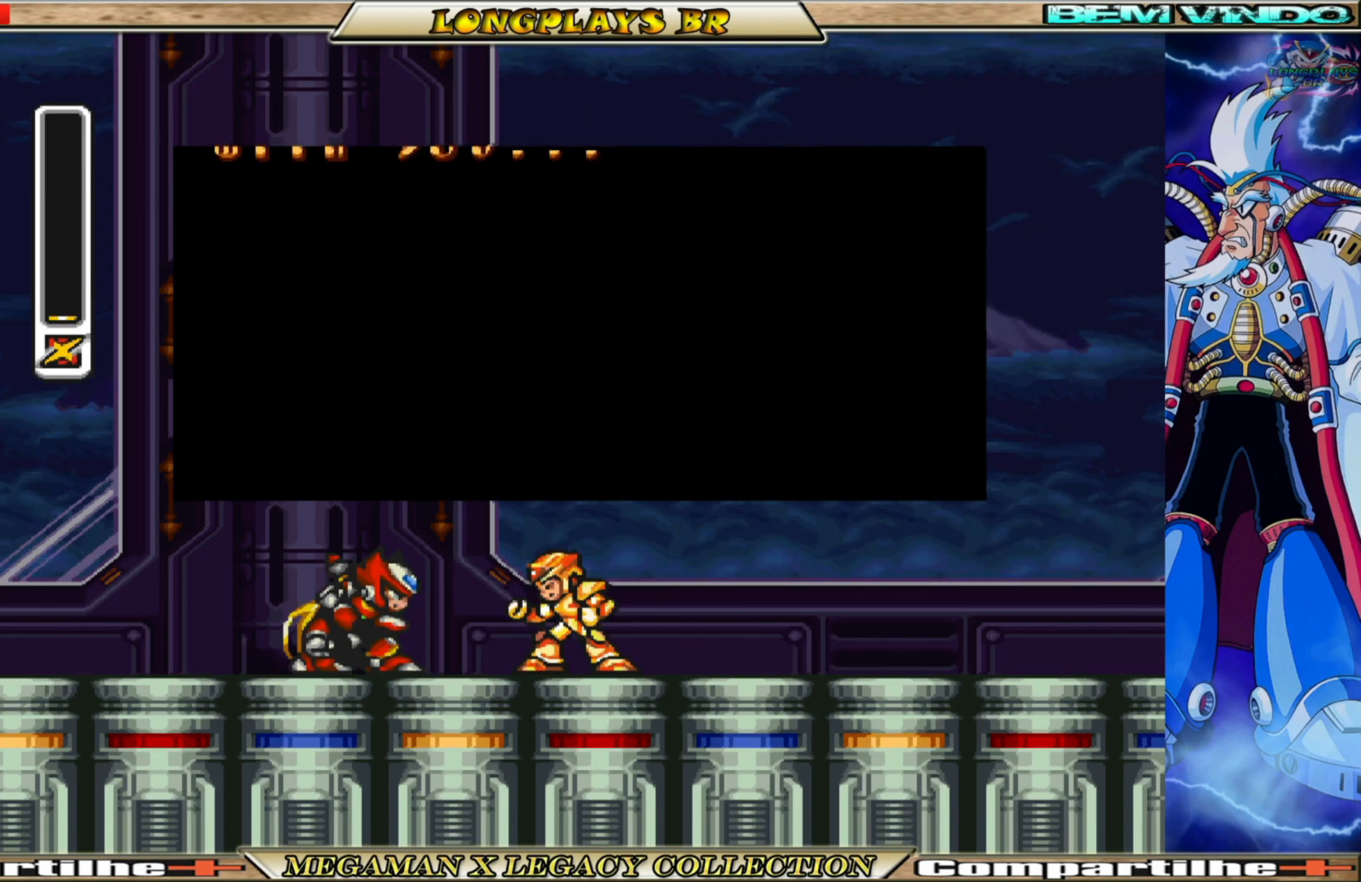
{"buttons": [], "left_stick": "center", "right_stick": "center", "events": []}
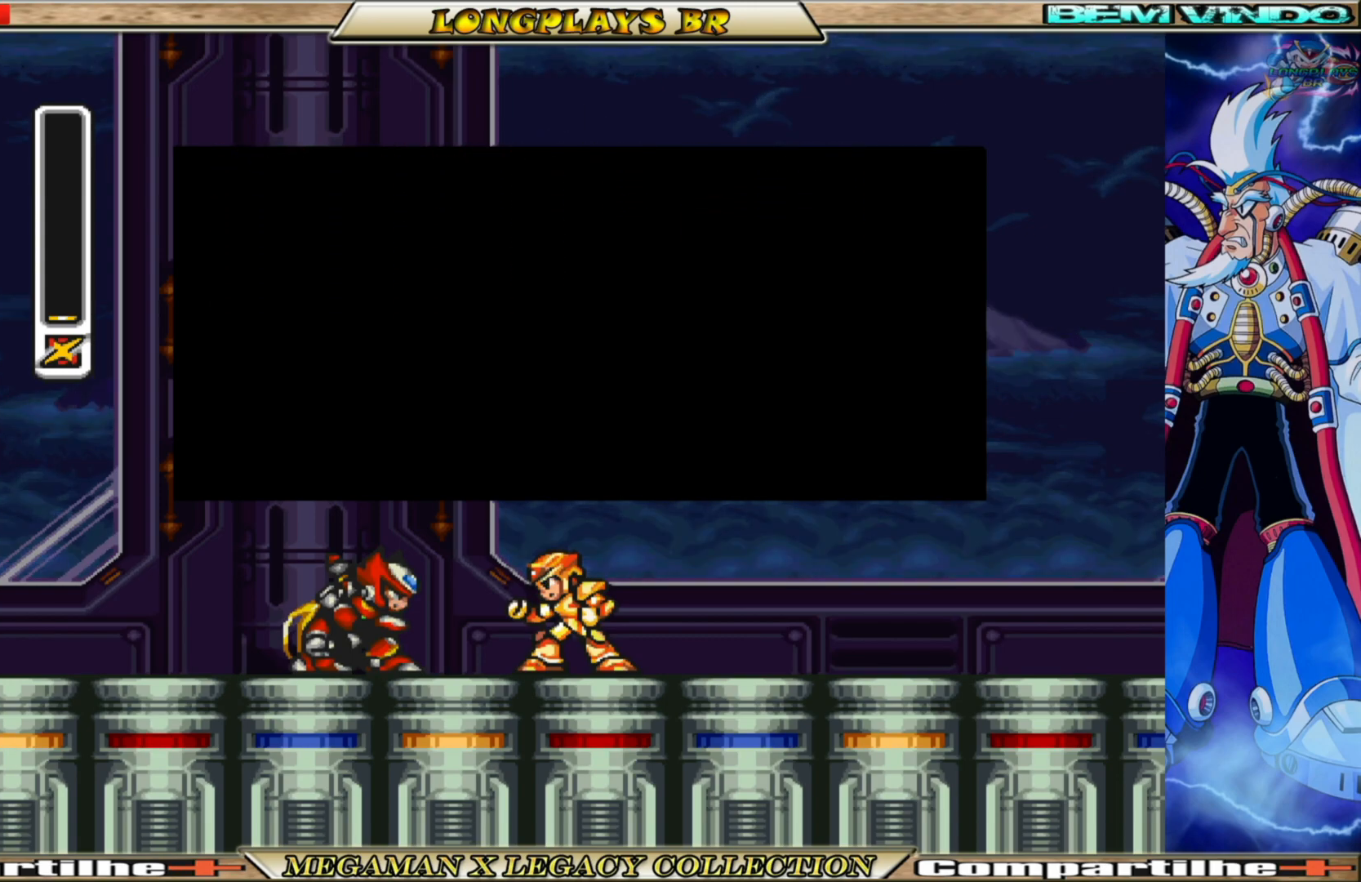
{"buttons": ["A"], "left_stick": "center", "right_stick": "center", "events": [[467, "A", "down"]]}
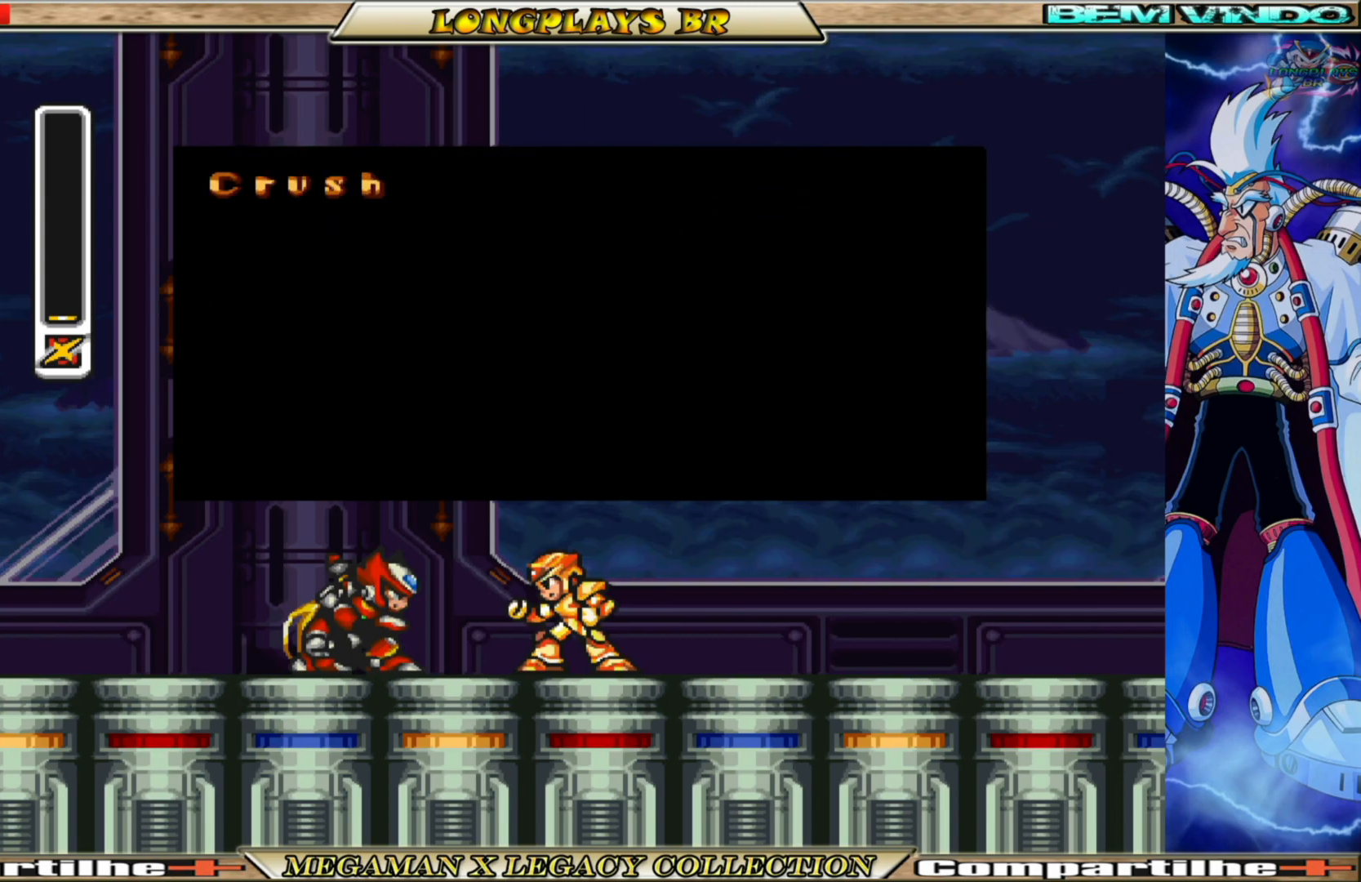
{"buttons": [], "left_stick": "center", "right_stick": "center", "events": [[317, "A", "up"]]}
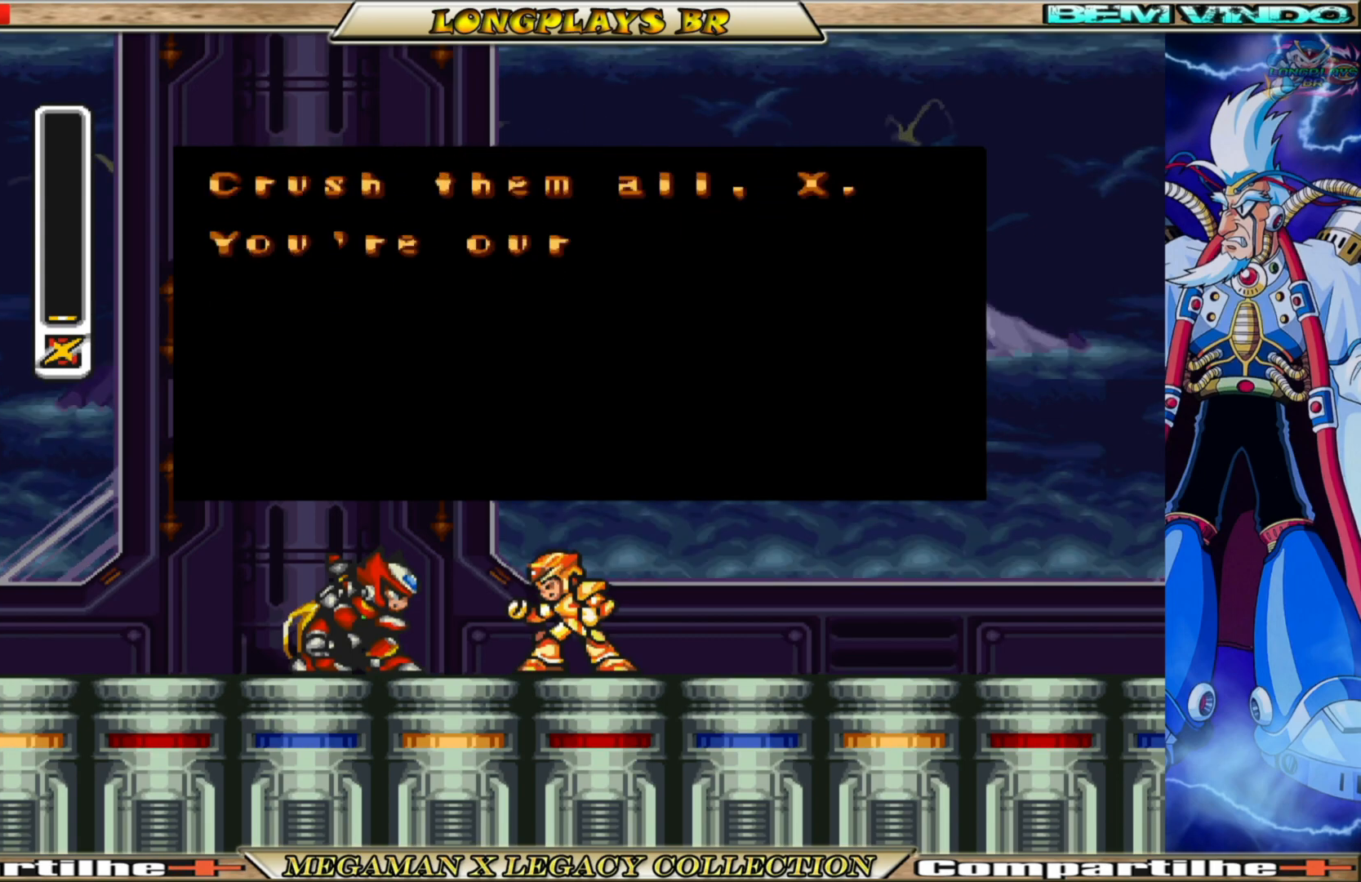
{"buttons": ["A"], "left_stick": "center", "right_stick": "center", "events": [[383, "A", "down"]]}
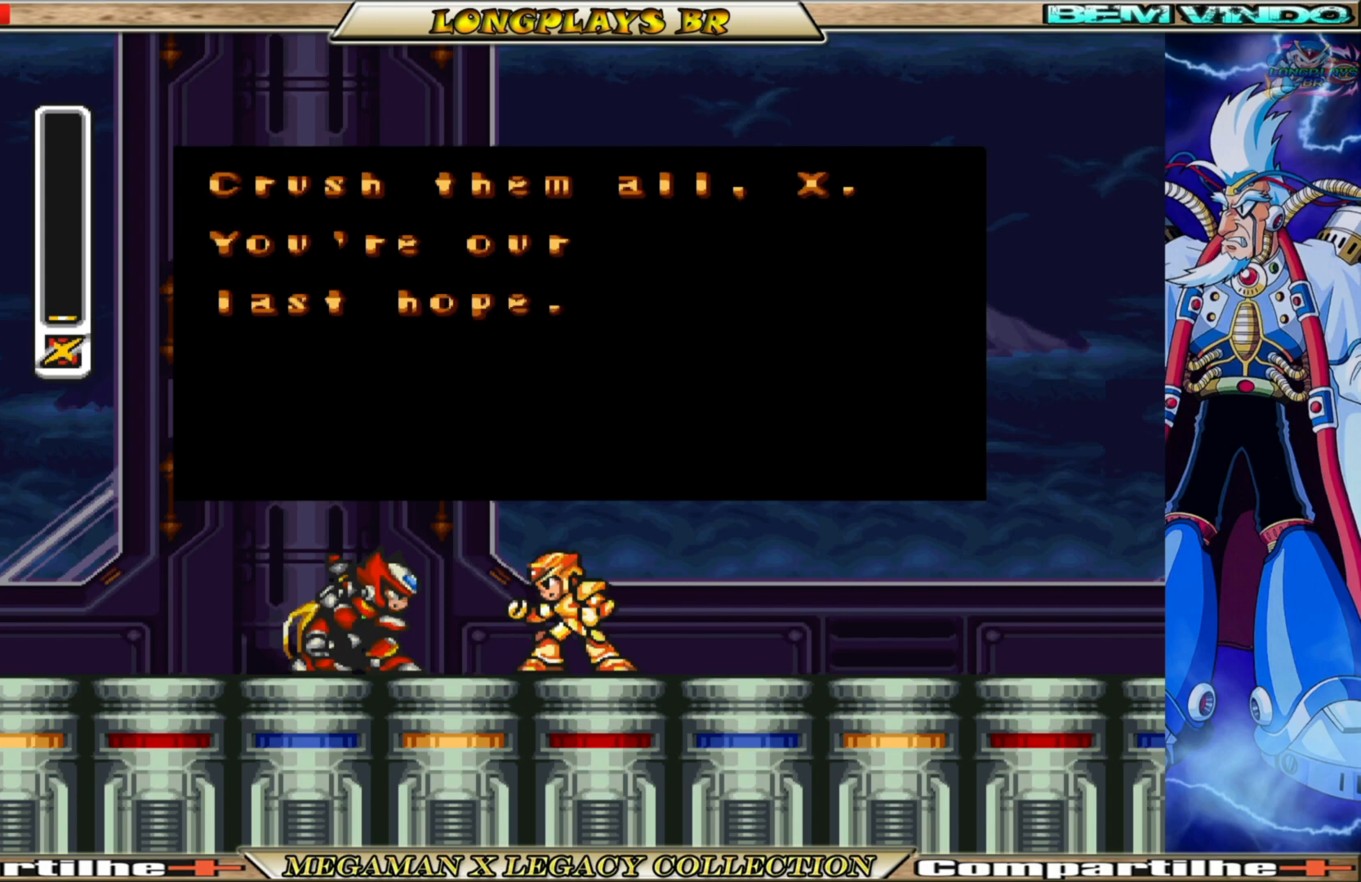
{"buttons": [], "left_stick": "center", "right_stick": "center", "events": [[100, "A", "up"]]}
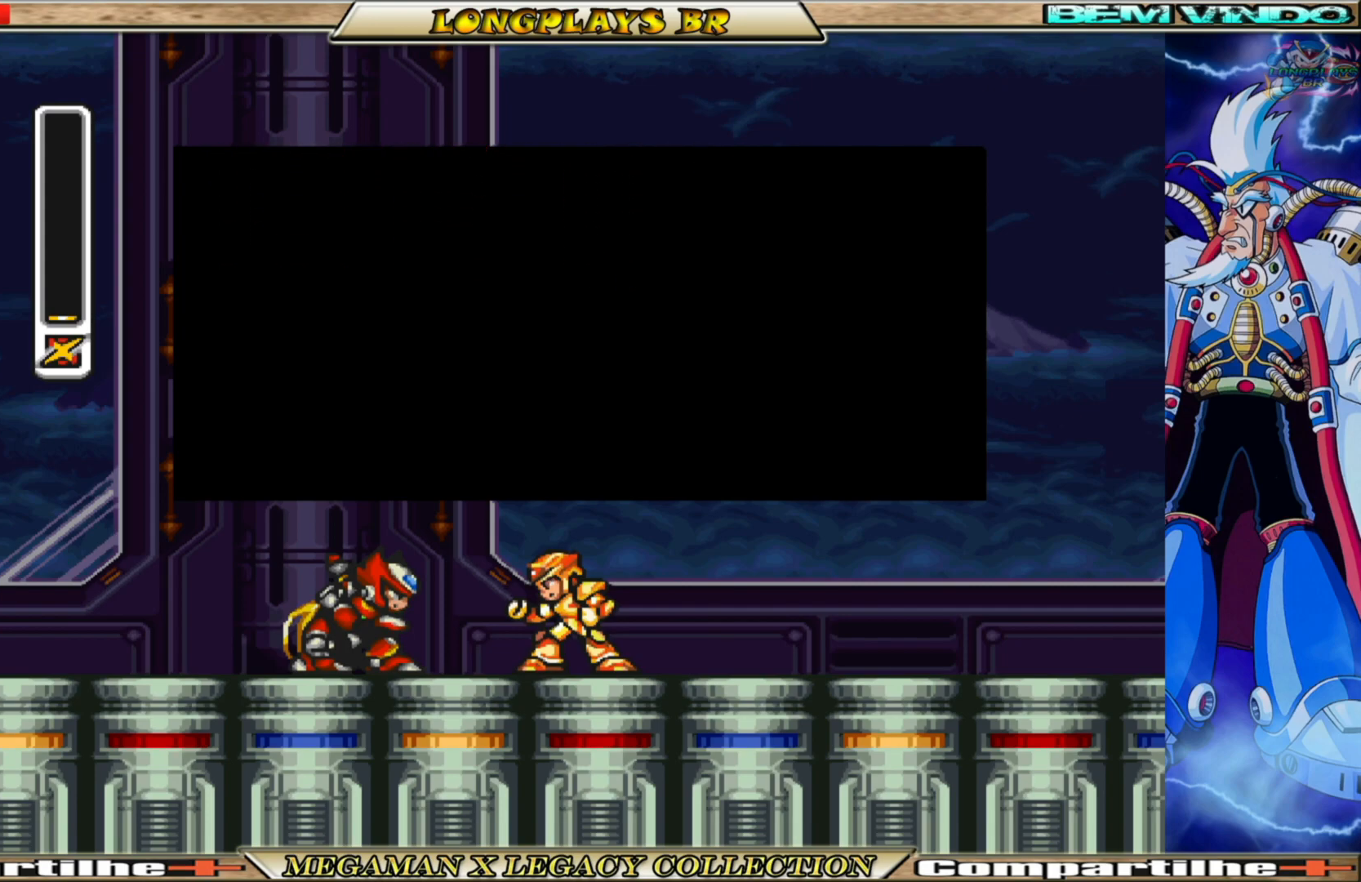
{"buttons": [], "left_stick": "center", "right_stick": "center", "events": []}
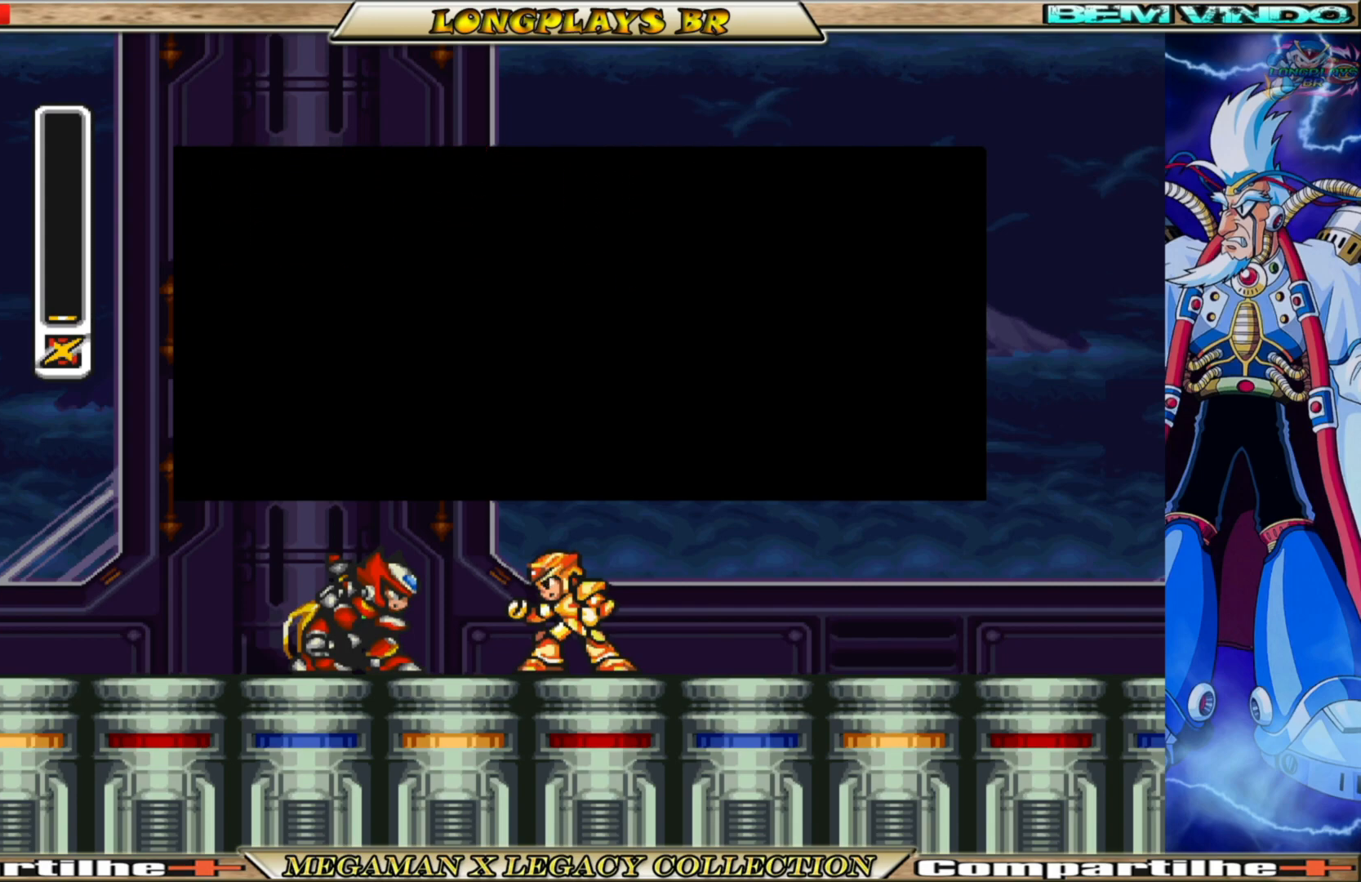
{"buttons": [], "left_stick": "center", "right_stick": "center", "events": [[117, "A", "down"], [283, "A", "up"]]}
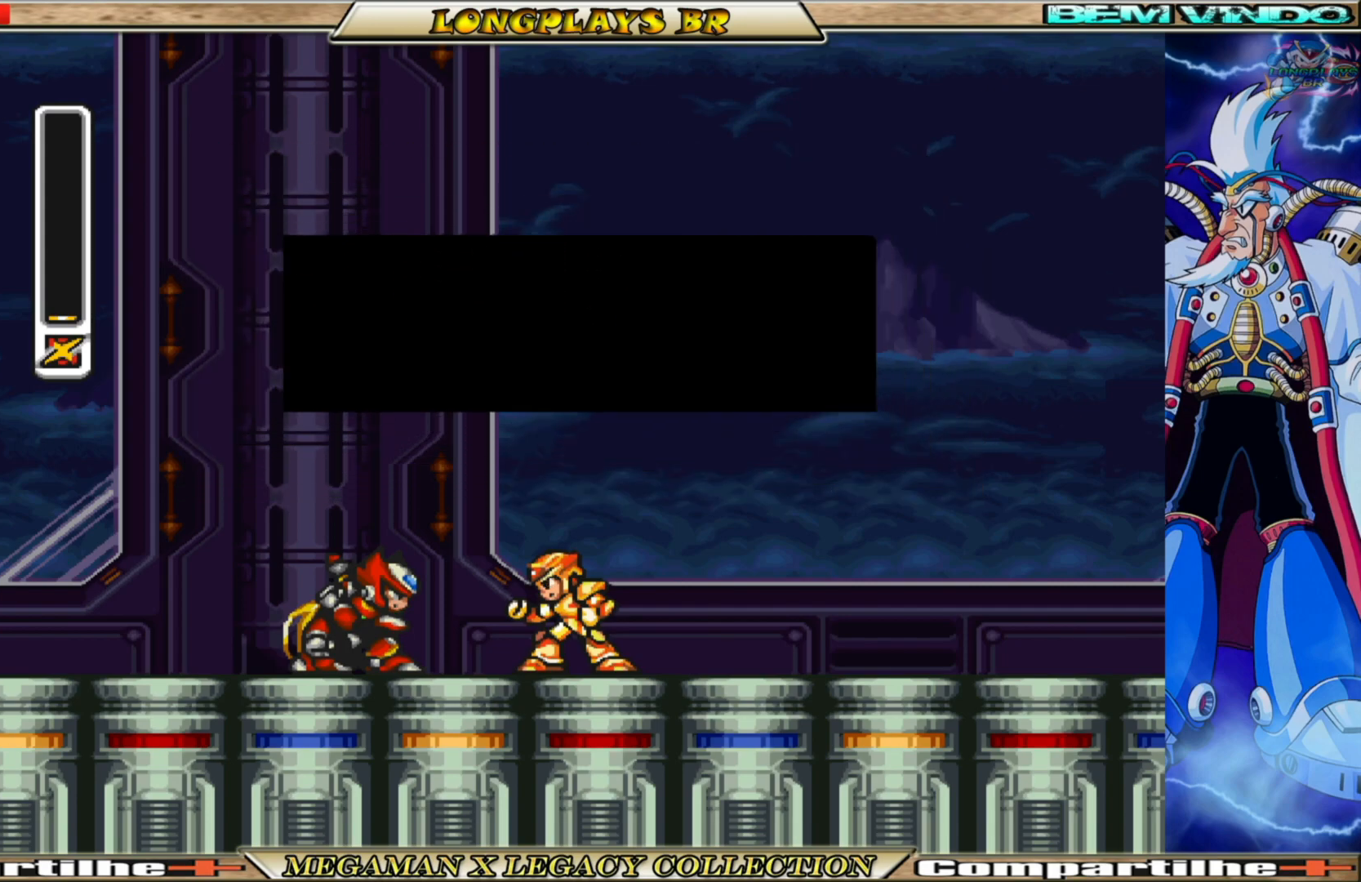
{"buttons": [], "left_stick": "center", "right_stick": "center", "events": []}
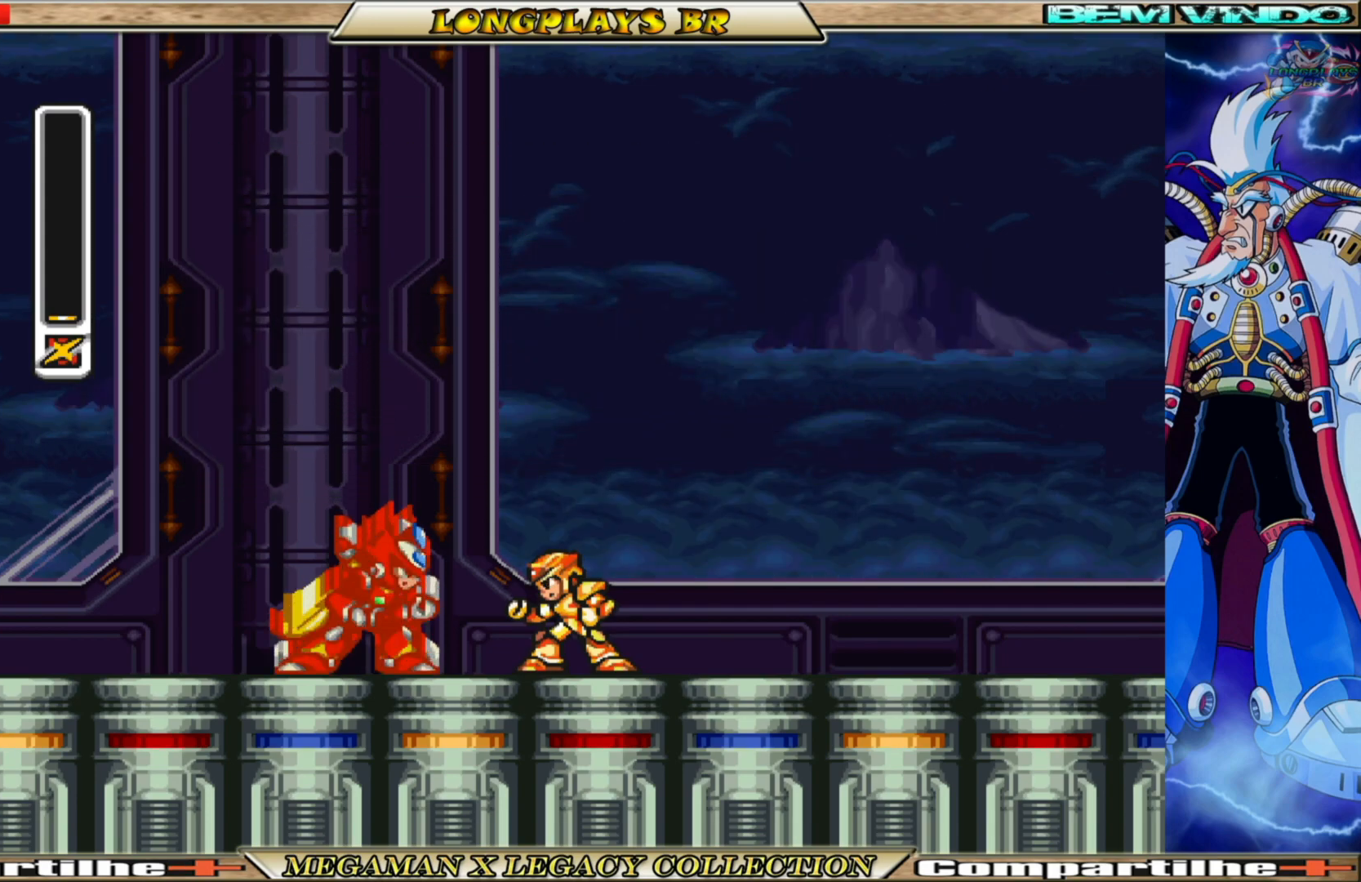
{"buttons": [], "left_stick": "center", "right_stick": "center", "events": []}
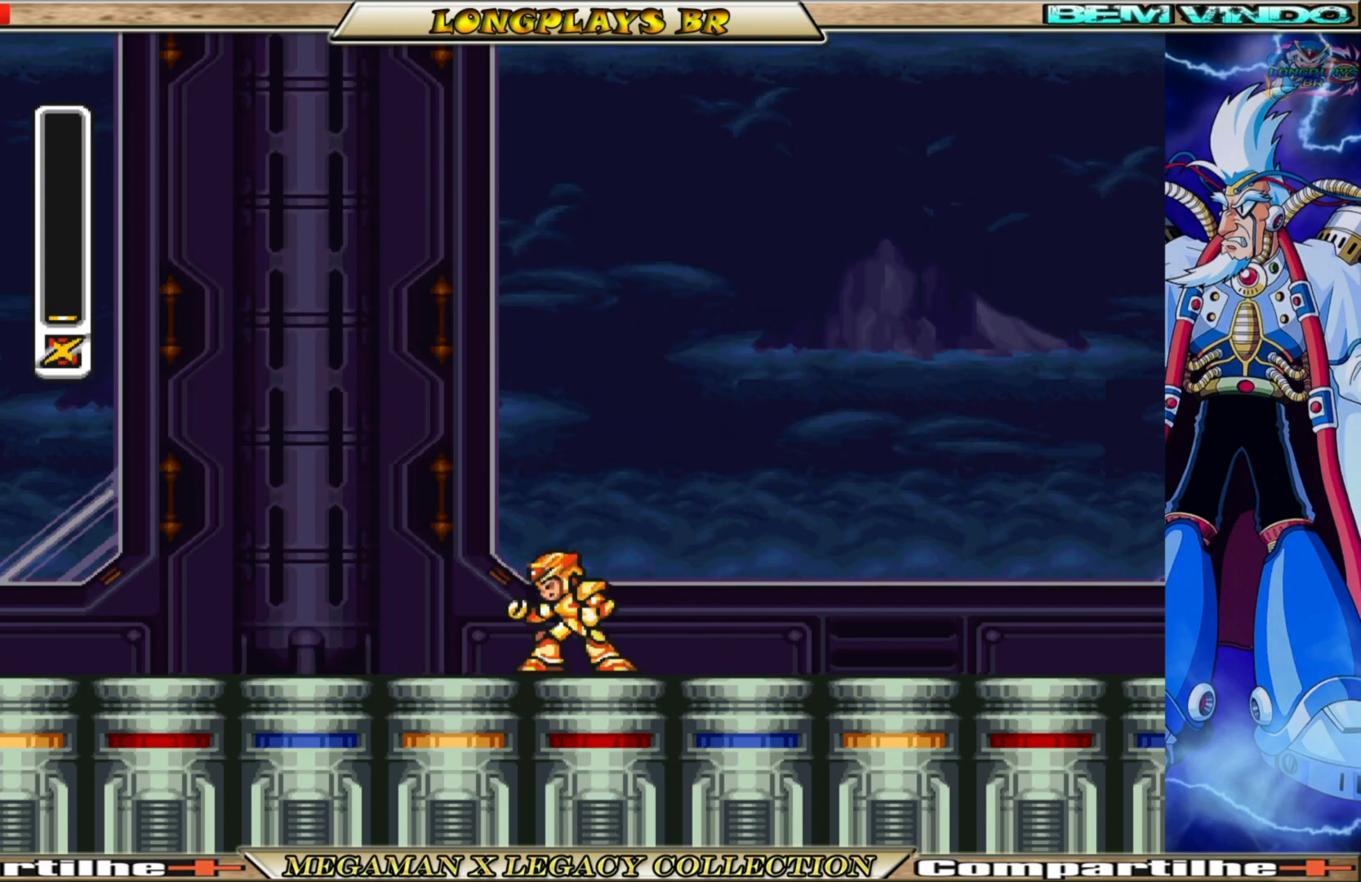
{"buttons": ["DPAD_RIGHT"], "left_stick": "center", "right_stick": "center", "events": [[217, "DPAD_RIGHT", "down"]]}
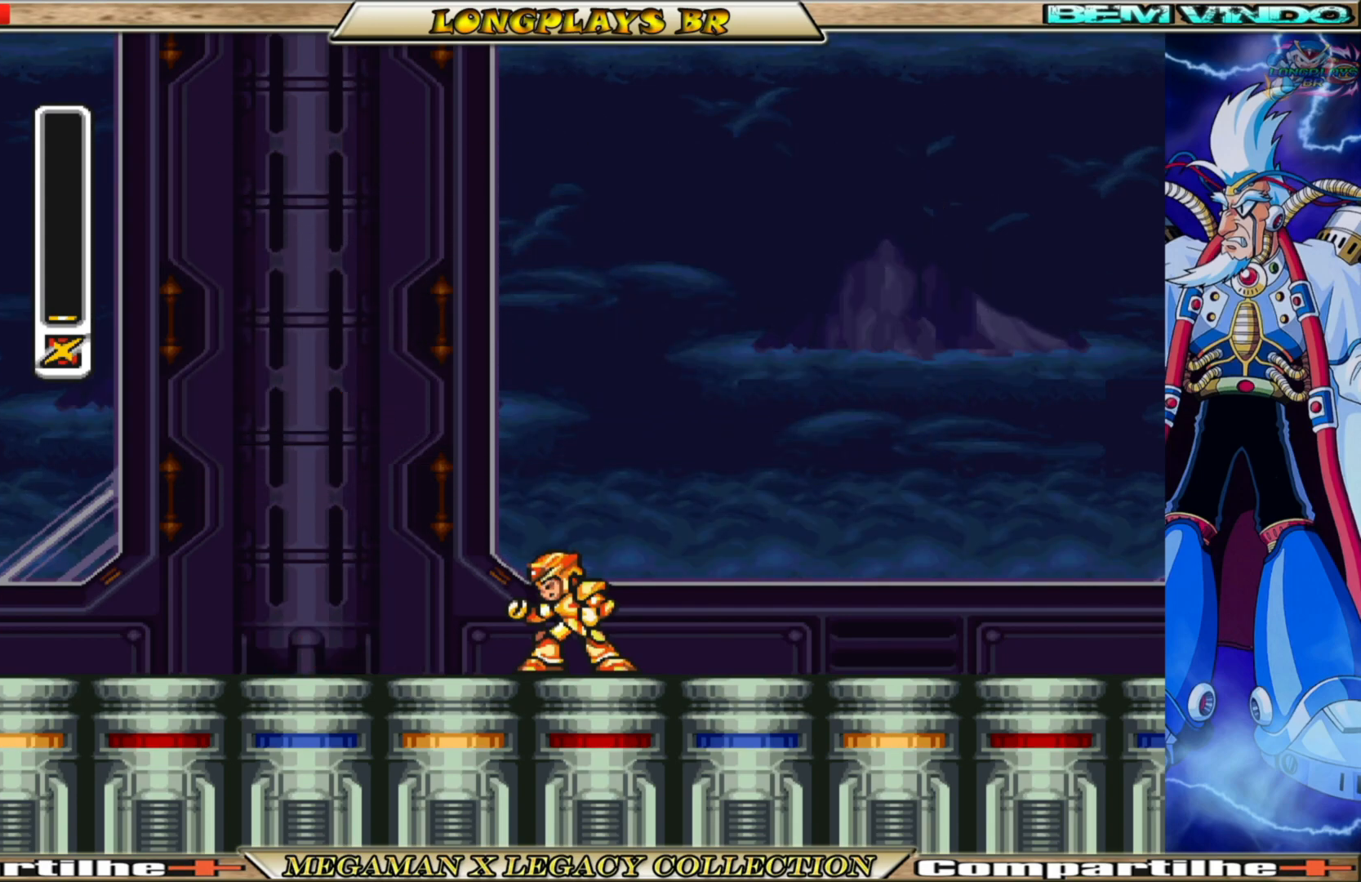
{"buttons": [], "left_stick": "center", "right_stick": "center", "events": [[167, "DPAD_RIGHT", "up"]]}
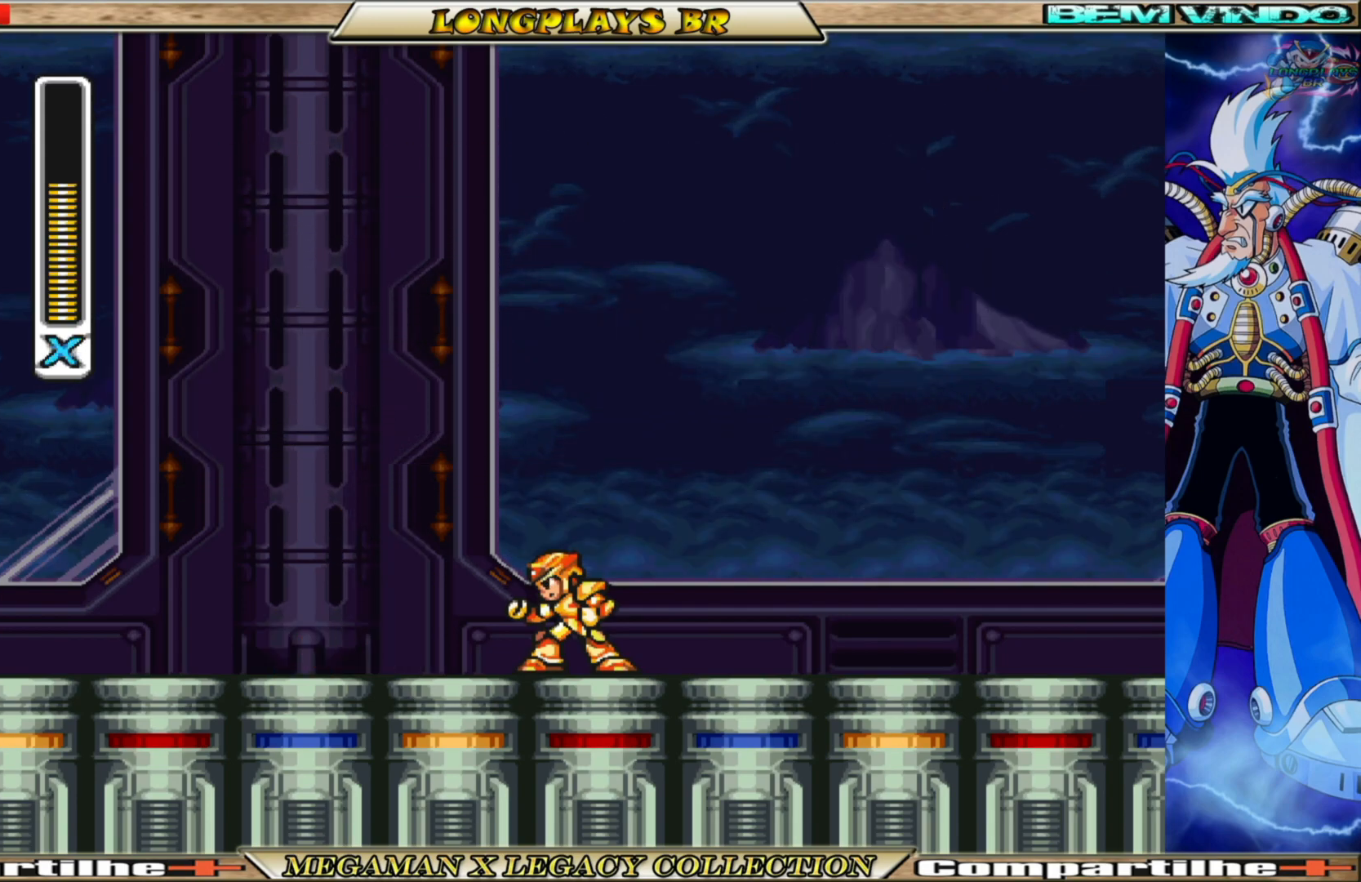
{"buttons": ["DPAD_RIGHT"], "left_stick": "center", "right_stick": "center", "events": [[17, "DPAD_RIGHT", "down"]]}
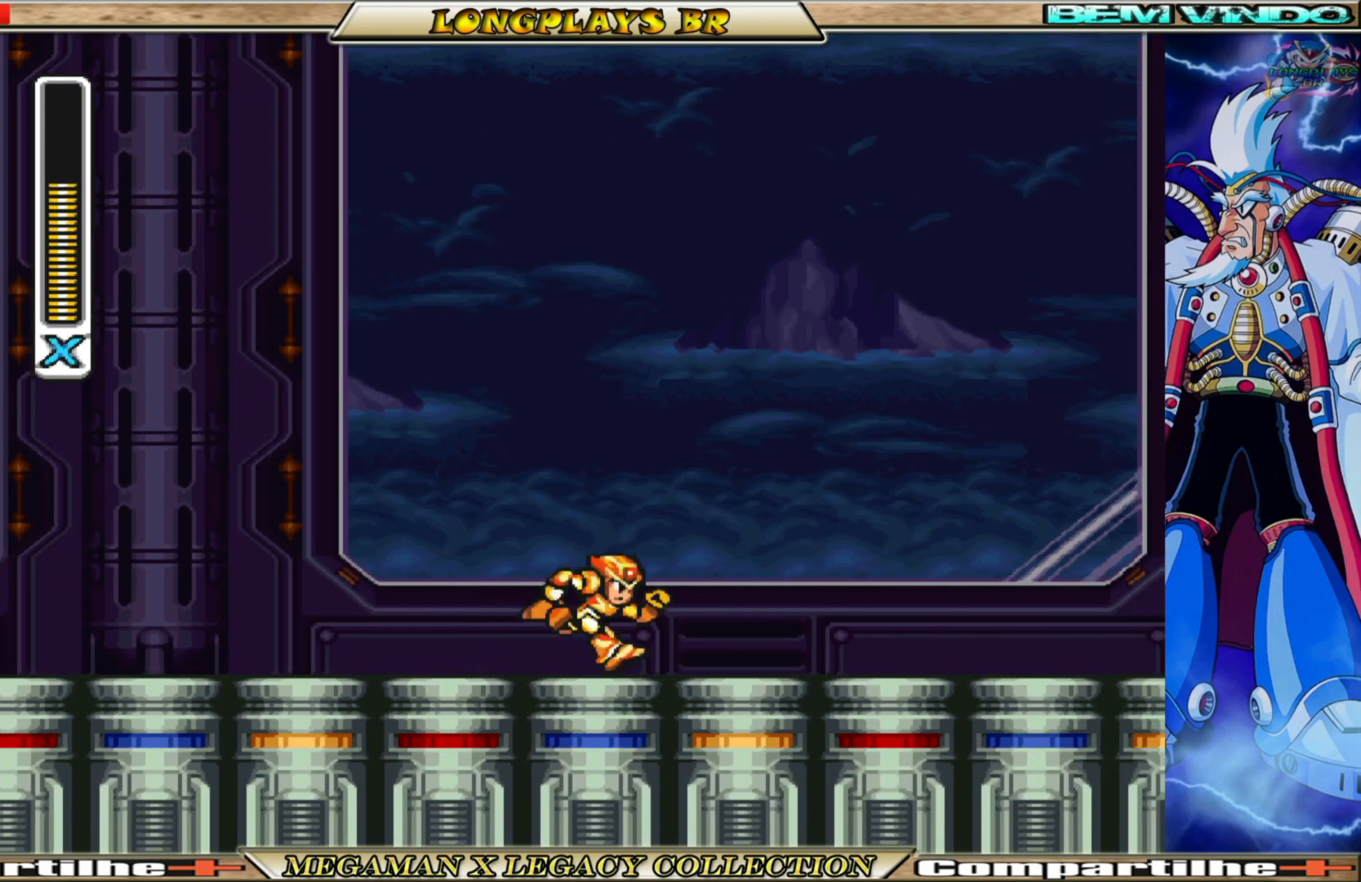
{"buttons": ["B", "DPAD_RIGHT"], "left_stick": "center", "right_stick": "center", "events": [[133, "B", "down"]]}
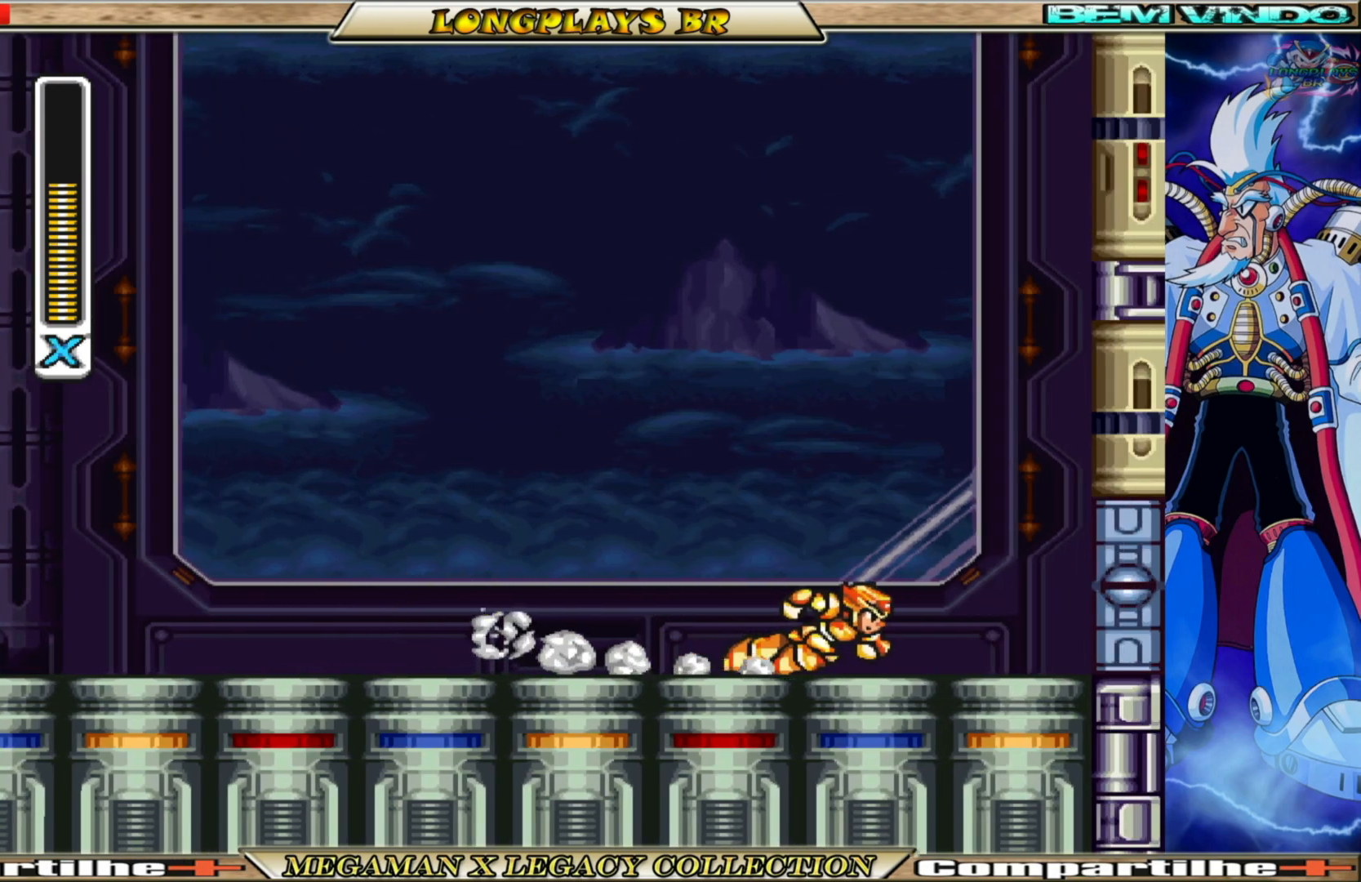
{"buttons": ["B", "DPAD_RIGHT"], "left_stick": "center", "right_stick": "center", "events": [[17, "B", "up"], [100, "B", "down"]]}
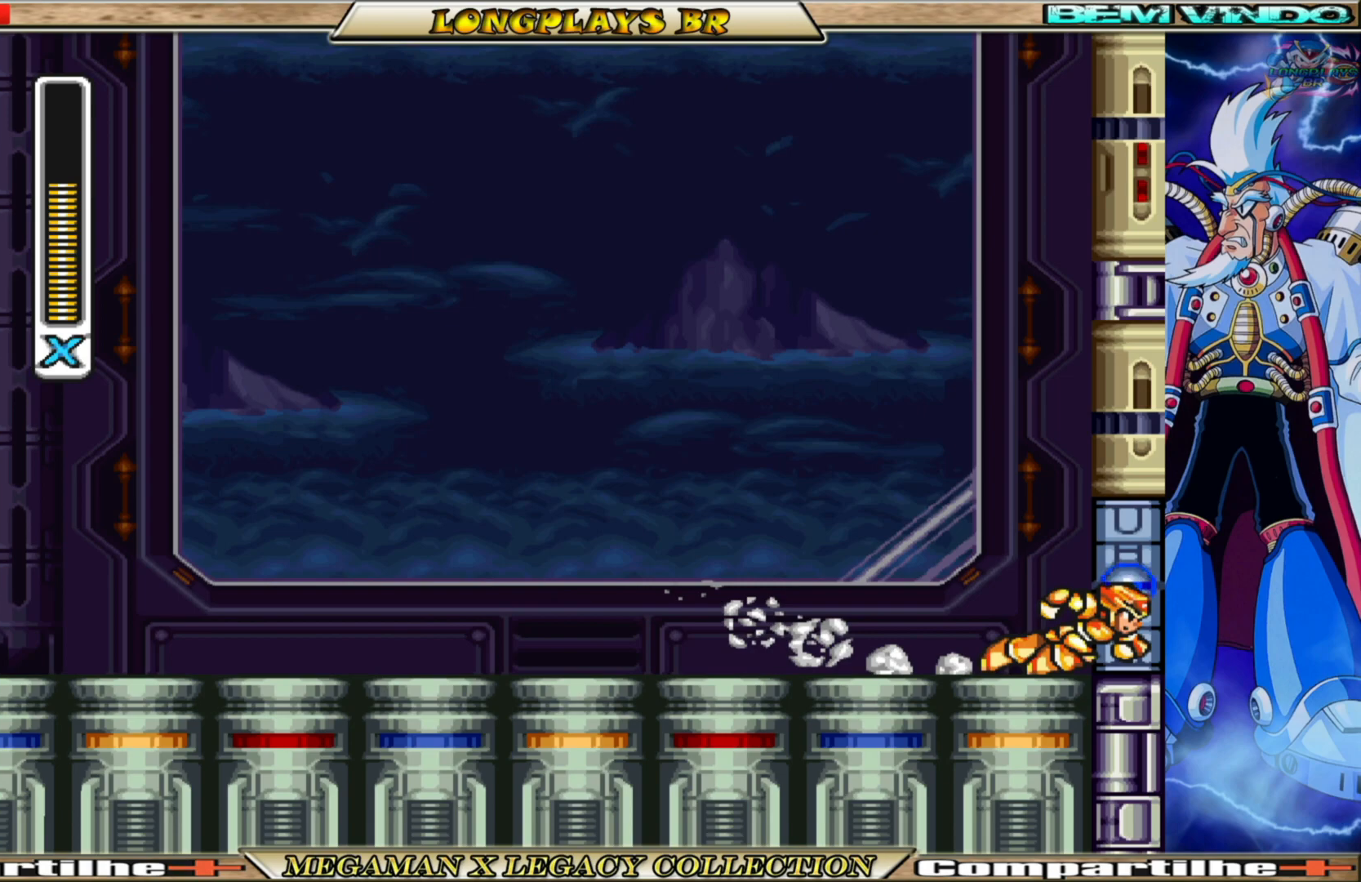
{"buttons": [], "left_stick": "center", "right_stick": "center", "events": [[33, "DPAD_RIGHT", "up"], [67, "B", "up"]]}
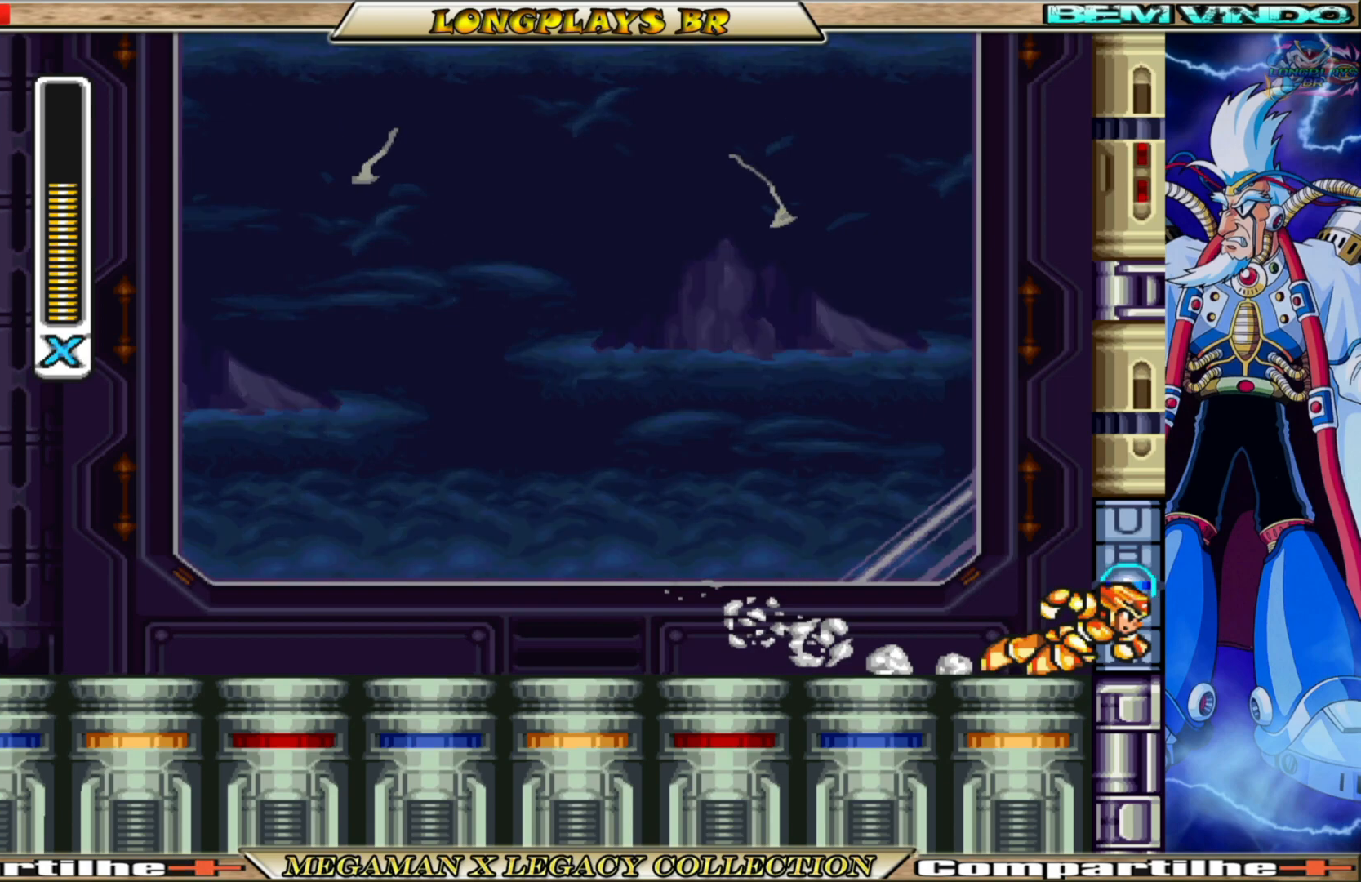
{"buttons": [], "left_stick": "center", "right_stick": "center", "events": []}
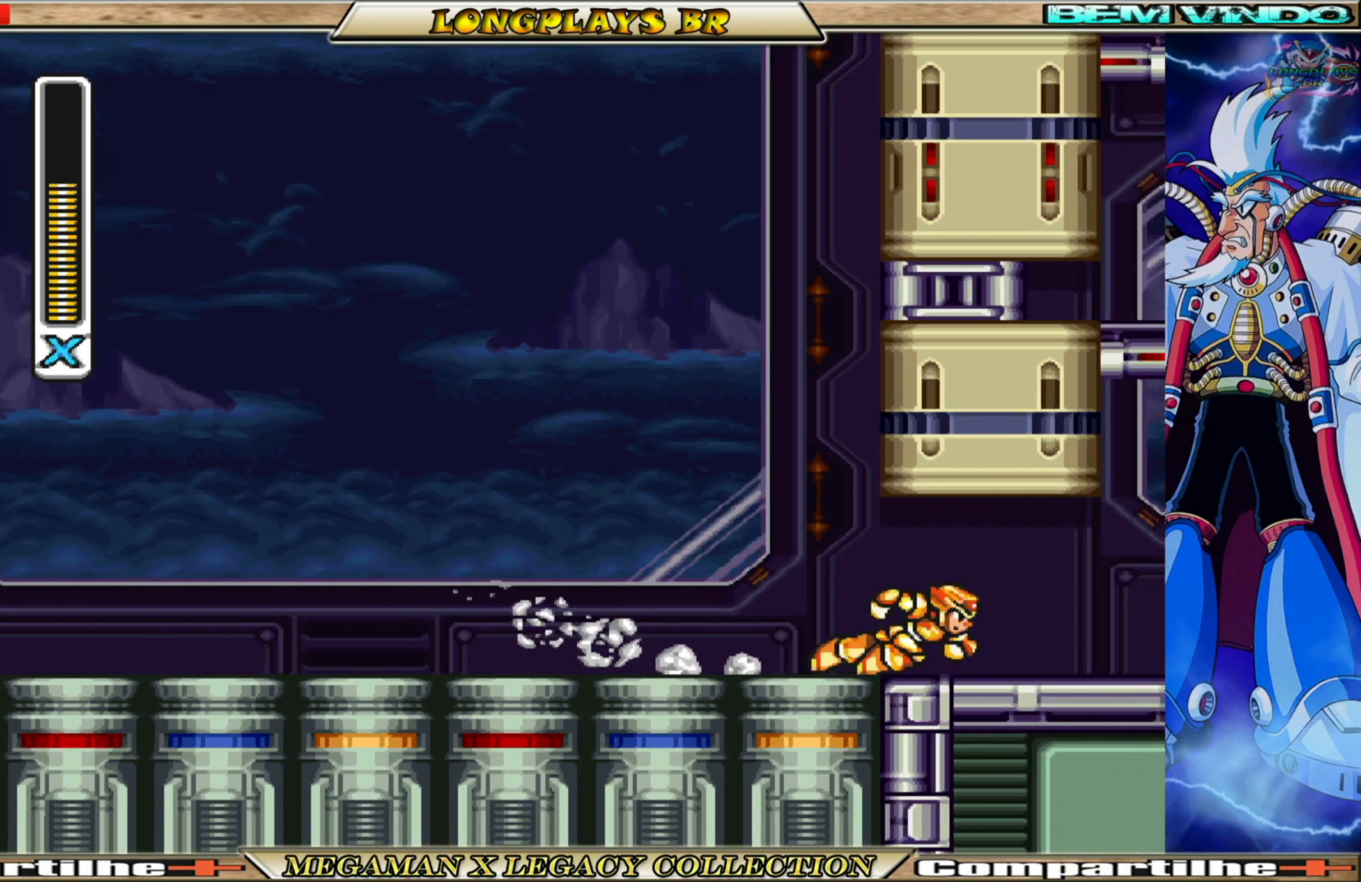
{"buttons": [], "left_stick": "center", "right_stick": "center", "events": []}
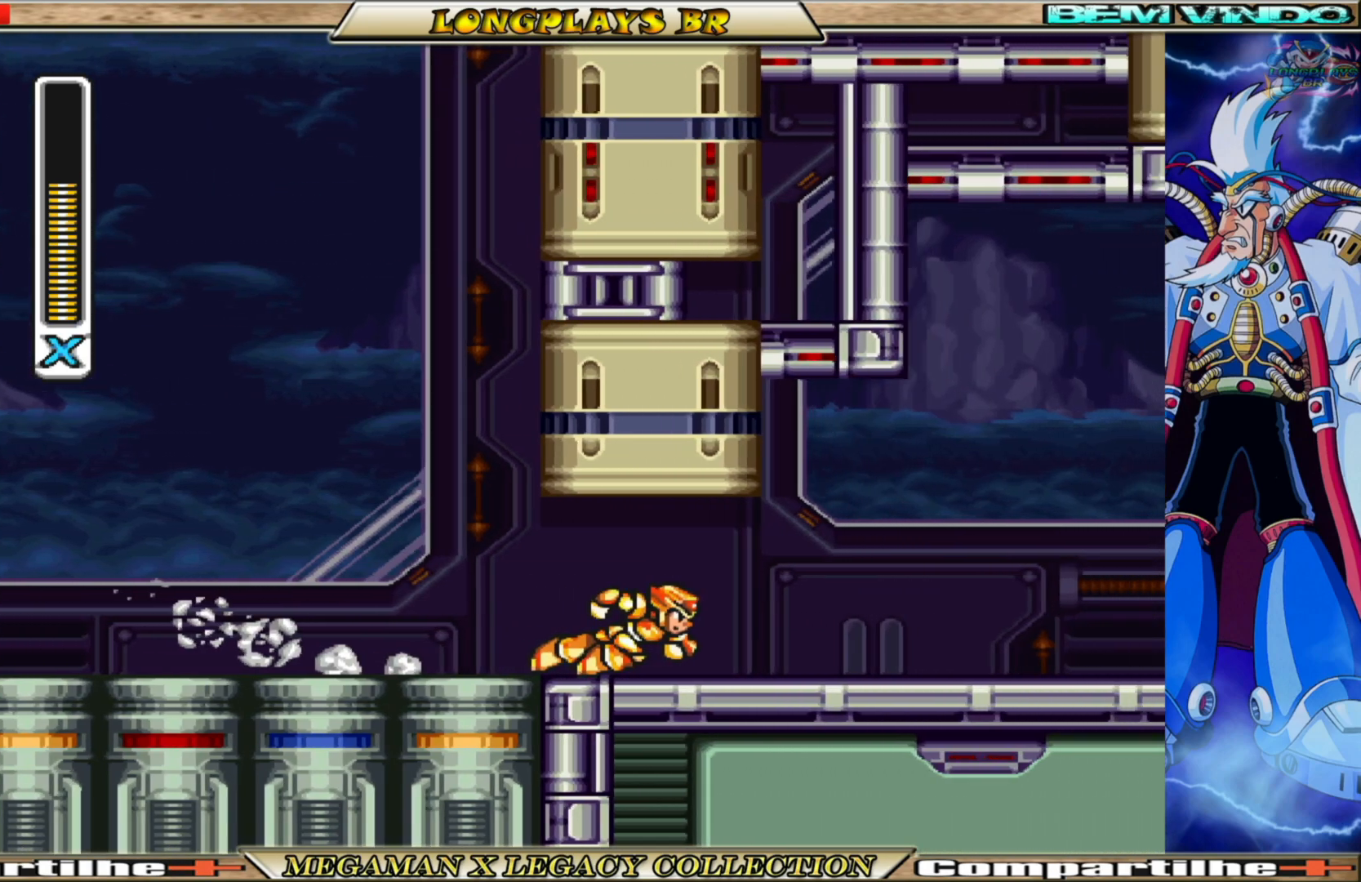
{"buttons": ["DPAD_RIGHT"], "left_stick": "center", "right_stick": "center", "events": [[383, "DPAD_RIGHT", "down"]]}
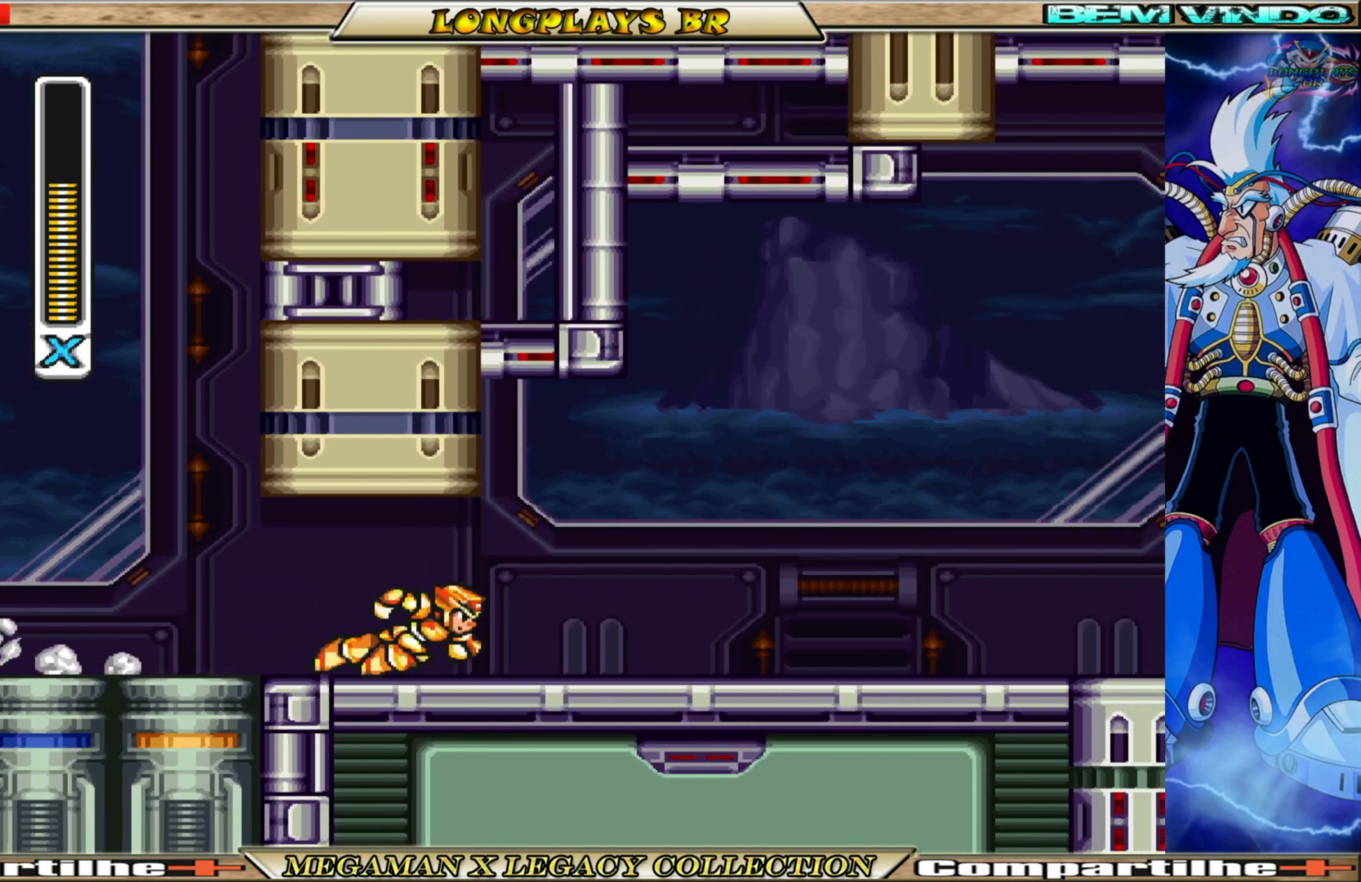
{"buttons": [], "left_stick": "center", "right_stick": "center", "events": [[300, "DPAD_RIGHT", "up"]]}
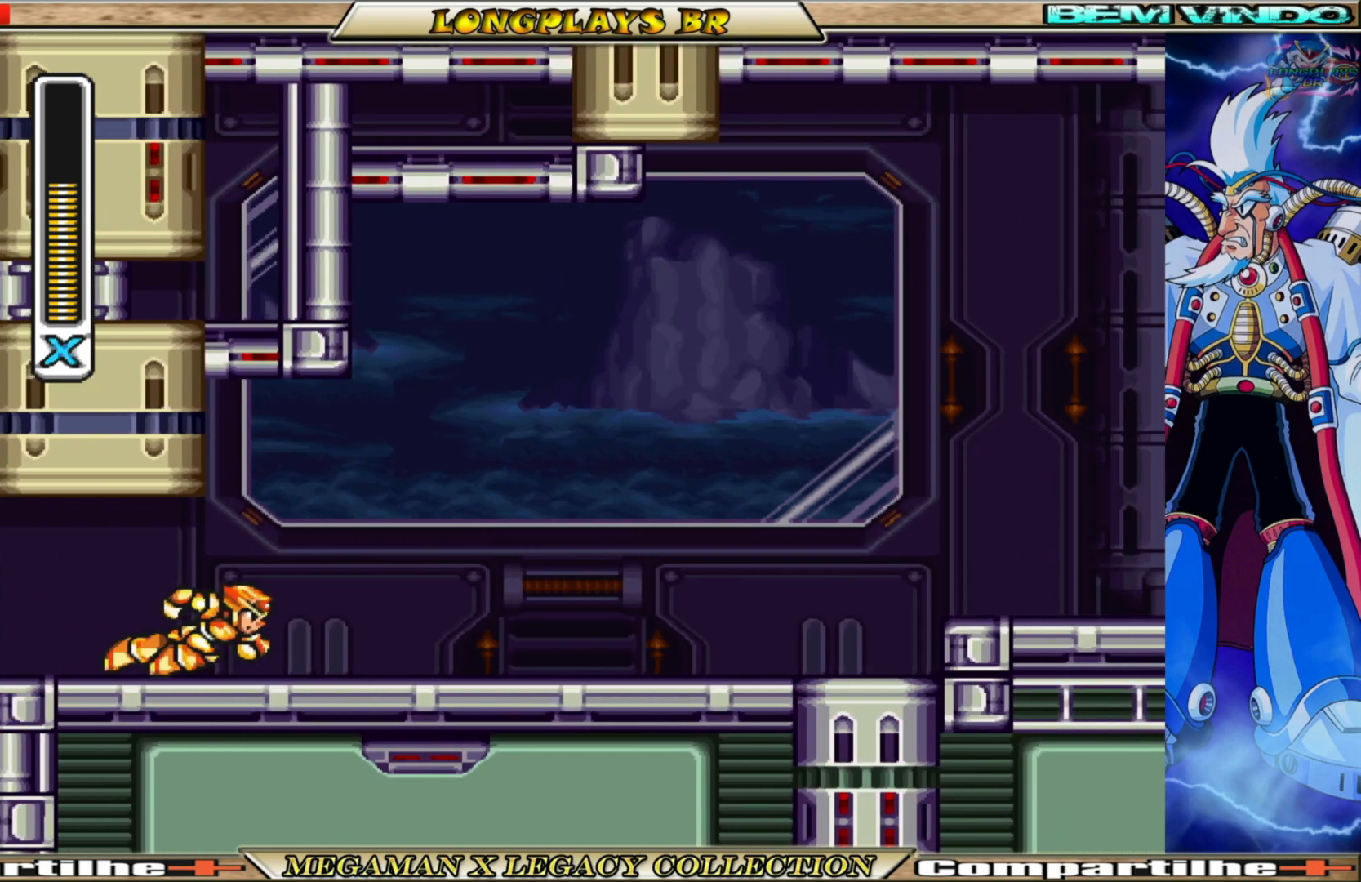
{"buttons": ["B", "DPAD_RIGHT"], "left_stick": "center", "right_stick": "center", "events": [[50, "DPAD_RIGHT", "down"], [417, "B", "down"]]}